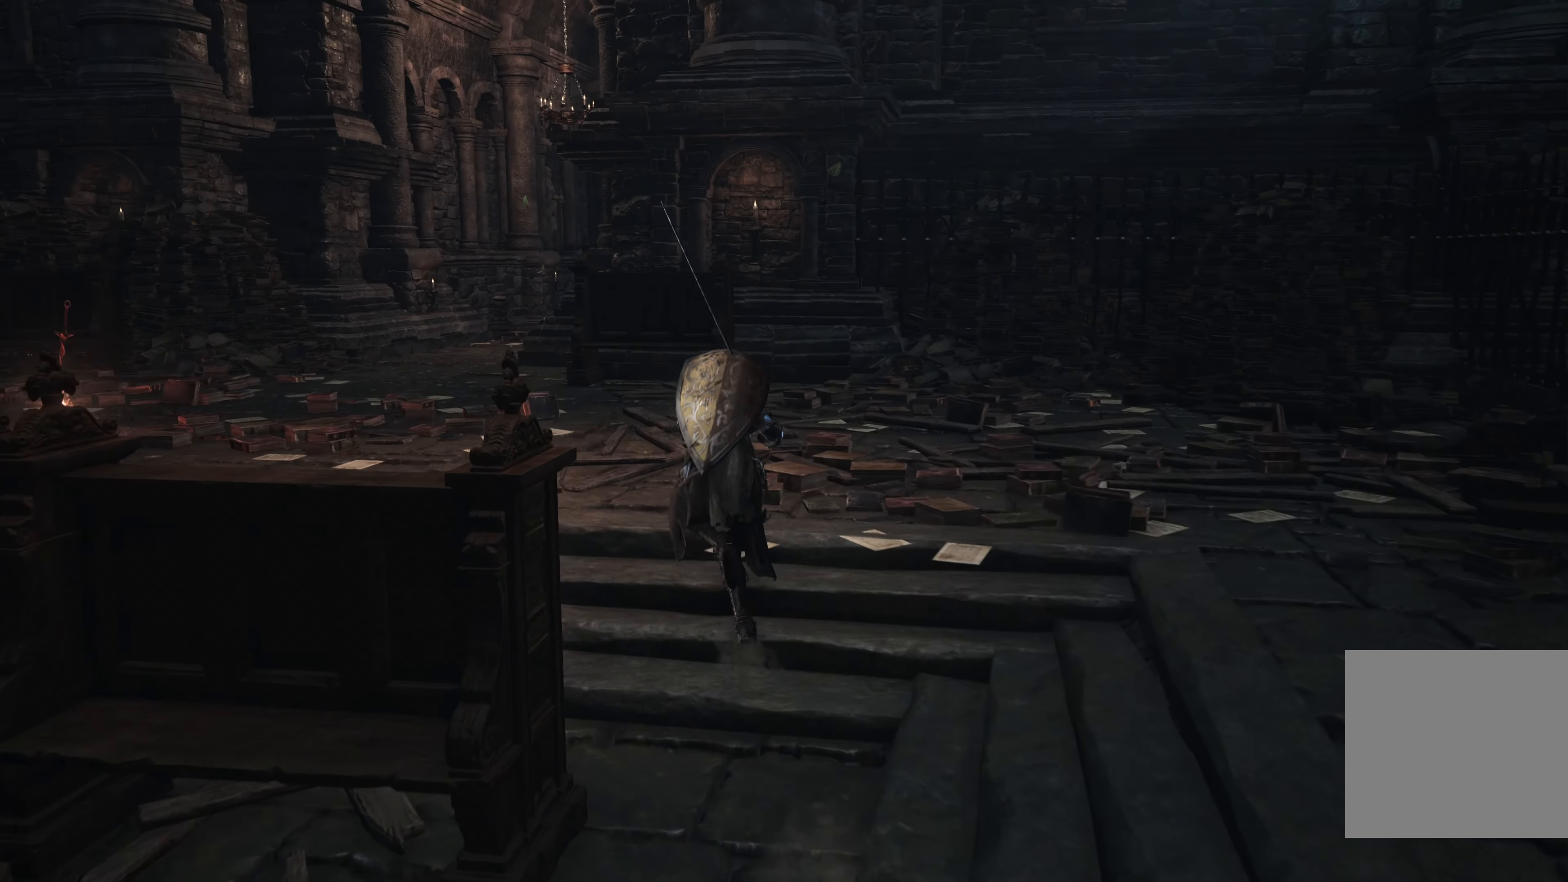
Gameplay with a controller (Xbox layout); each line is a JSON object with the inputs held at the frame after it. "events" lists button and stick changes between this image and that frame as [ms after this image, input, new state], when the widget could be followed in between.
{"buttons": ["B"], "left_stick": "up", "right_stick": "center", "events": []}
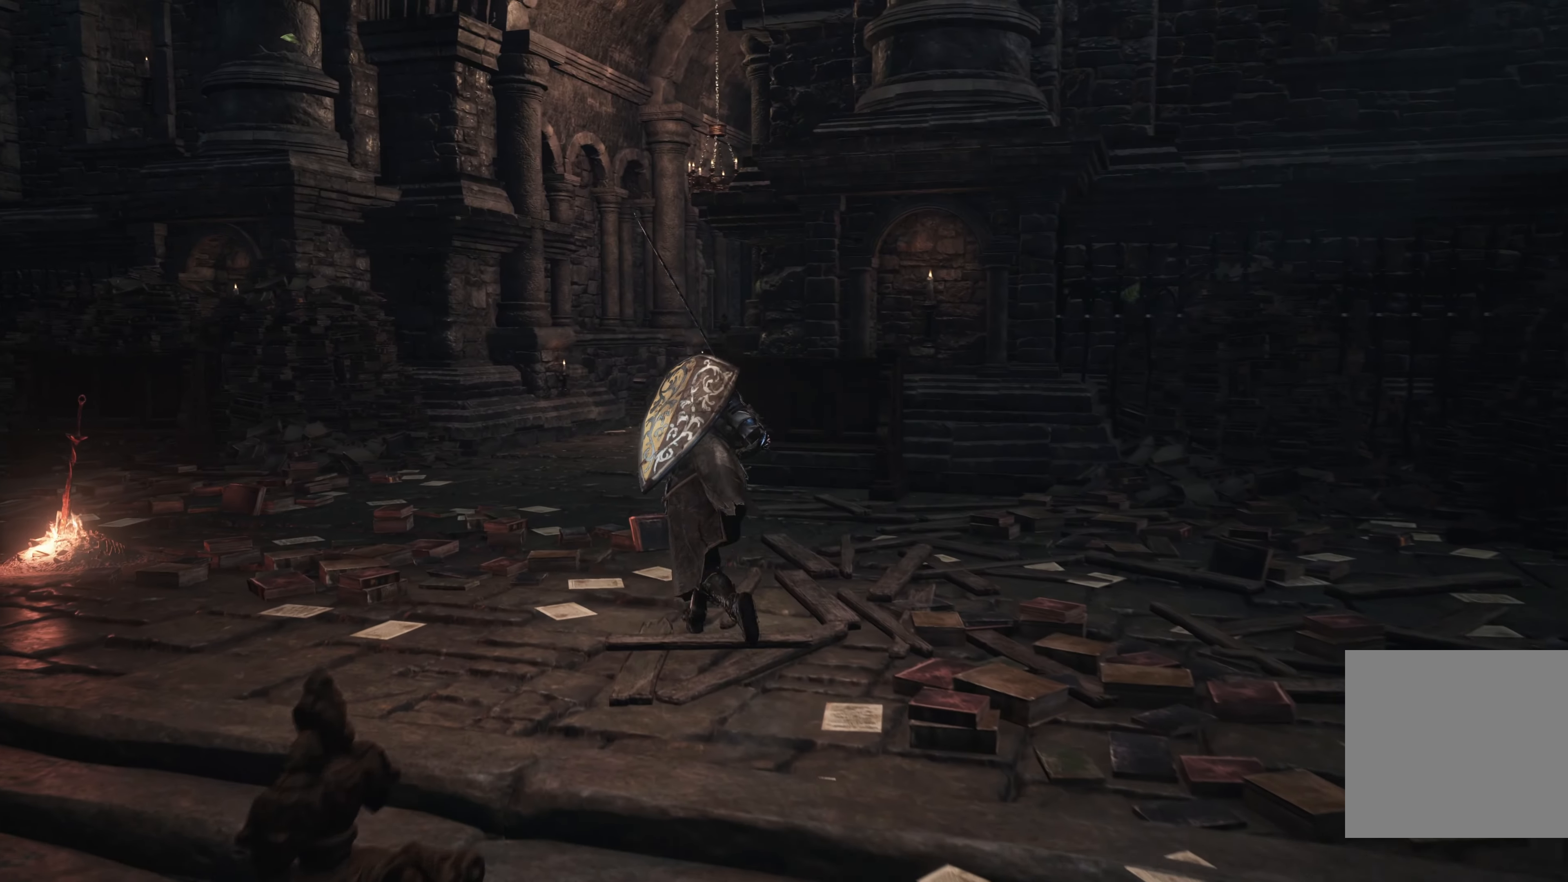
{"buttons": ["B"], "left_stick": "up", "right_stick": "center", "events": []}
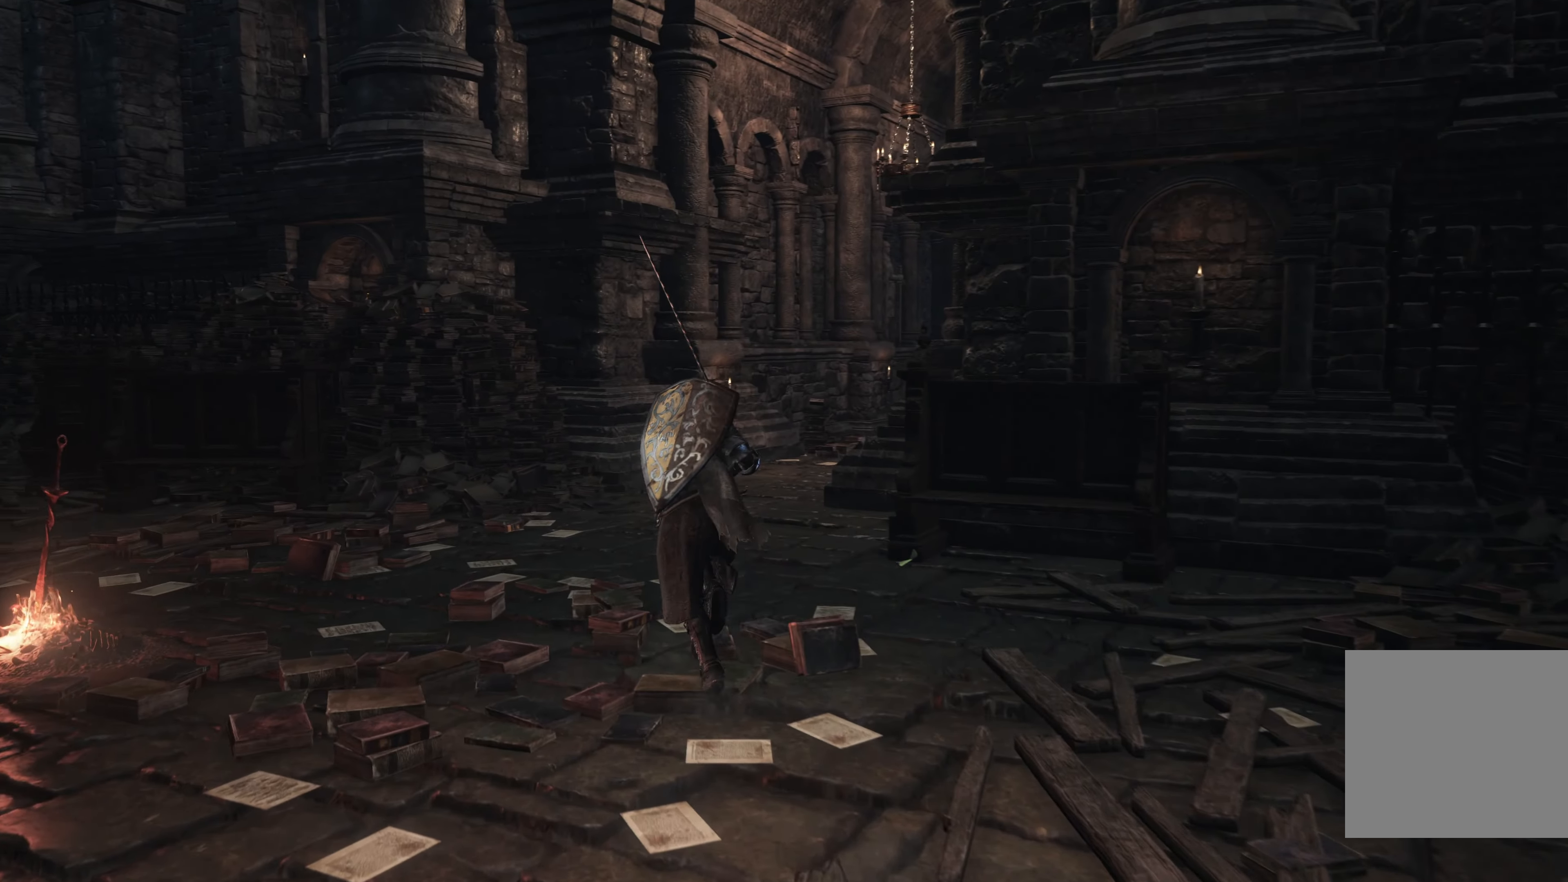
{"buttons": [], "left_stick": "up", "right_stick": "center", "events": [[400, "B", "up"]]}
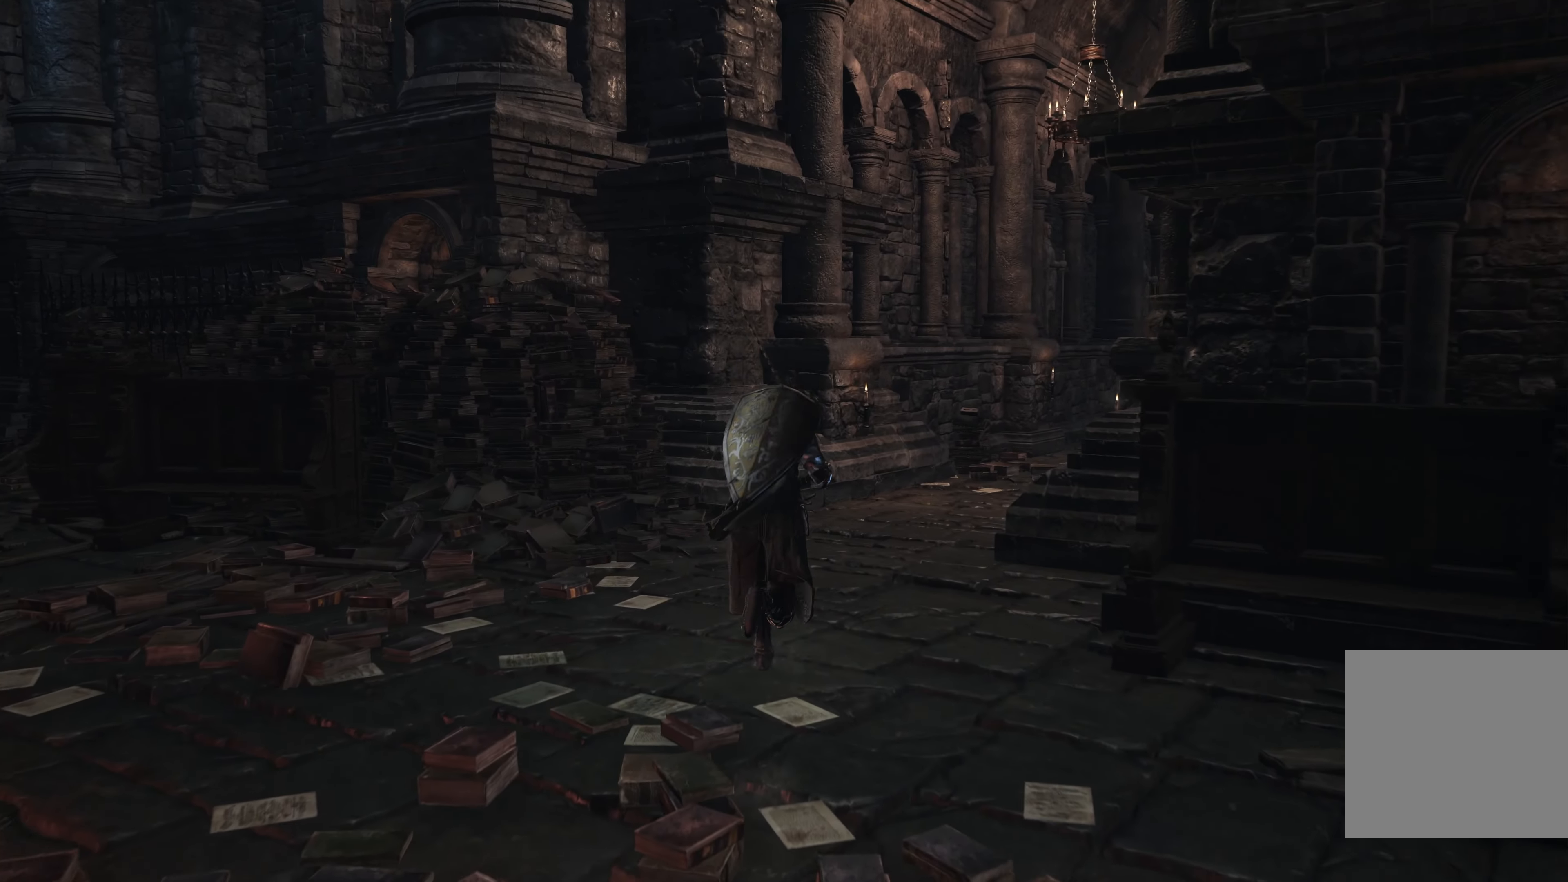
{"buttons": [], "left_stick": "up", "right_stick": "center", "events": [[100, "right_stick", "left"], [316, "right_stick", "center"]]}
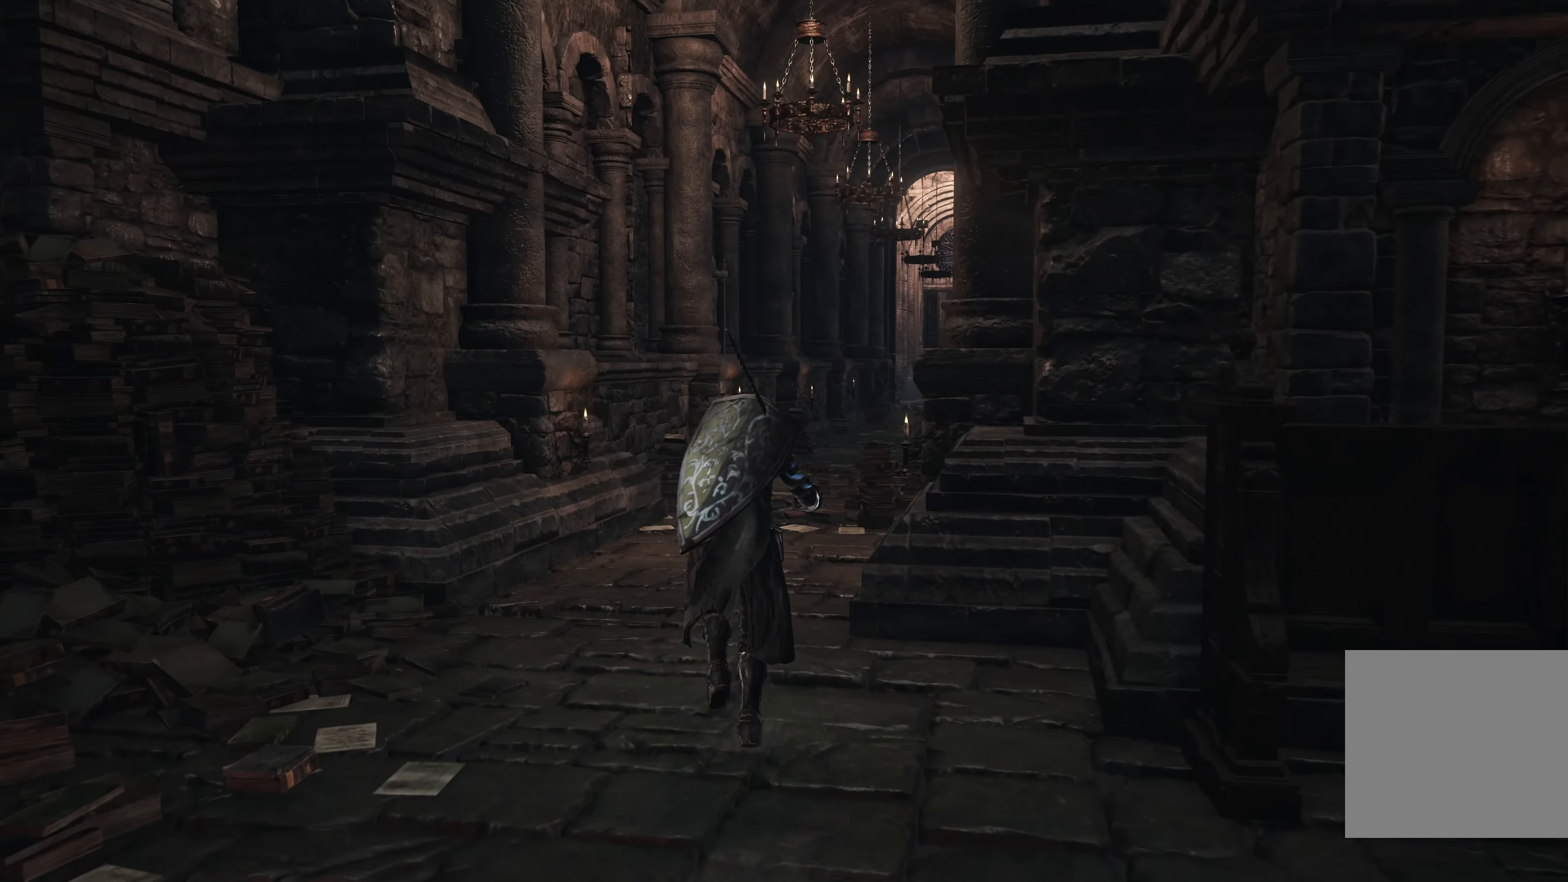
{"buttons": ["B"], "left_stick": "up", "right_stick": "center", "events": [[133, "right_stick", "up-left"], [233, "right_stick", "center"], [483, "B", "down"]]}
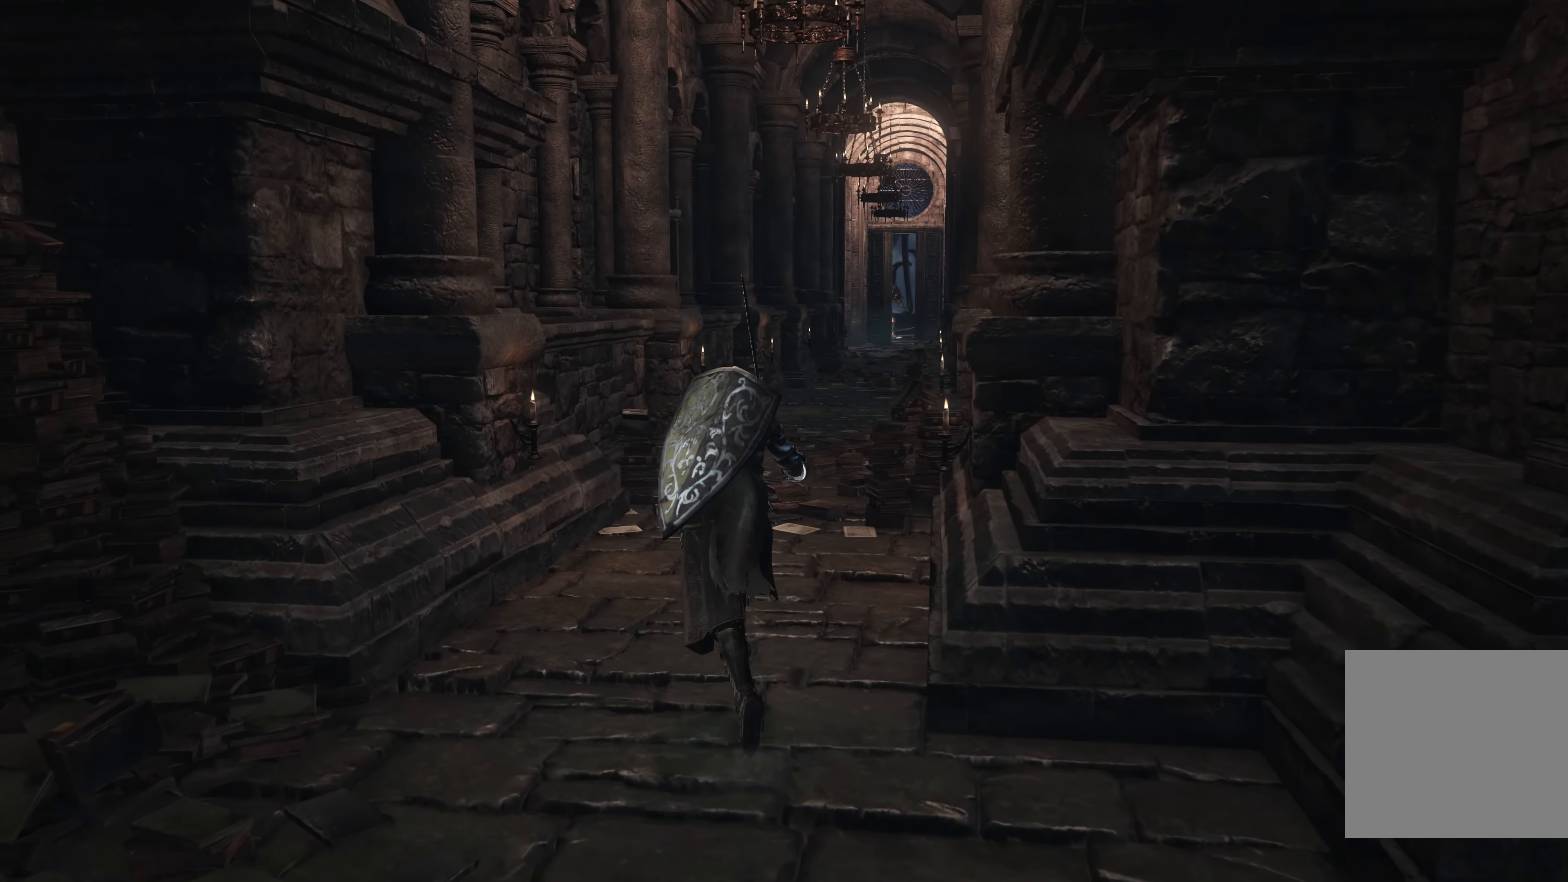
{"buttons": ["B"], "left_stick": "up", "right_stick": "center", "events": []}
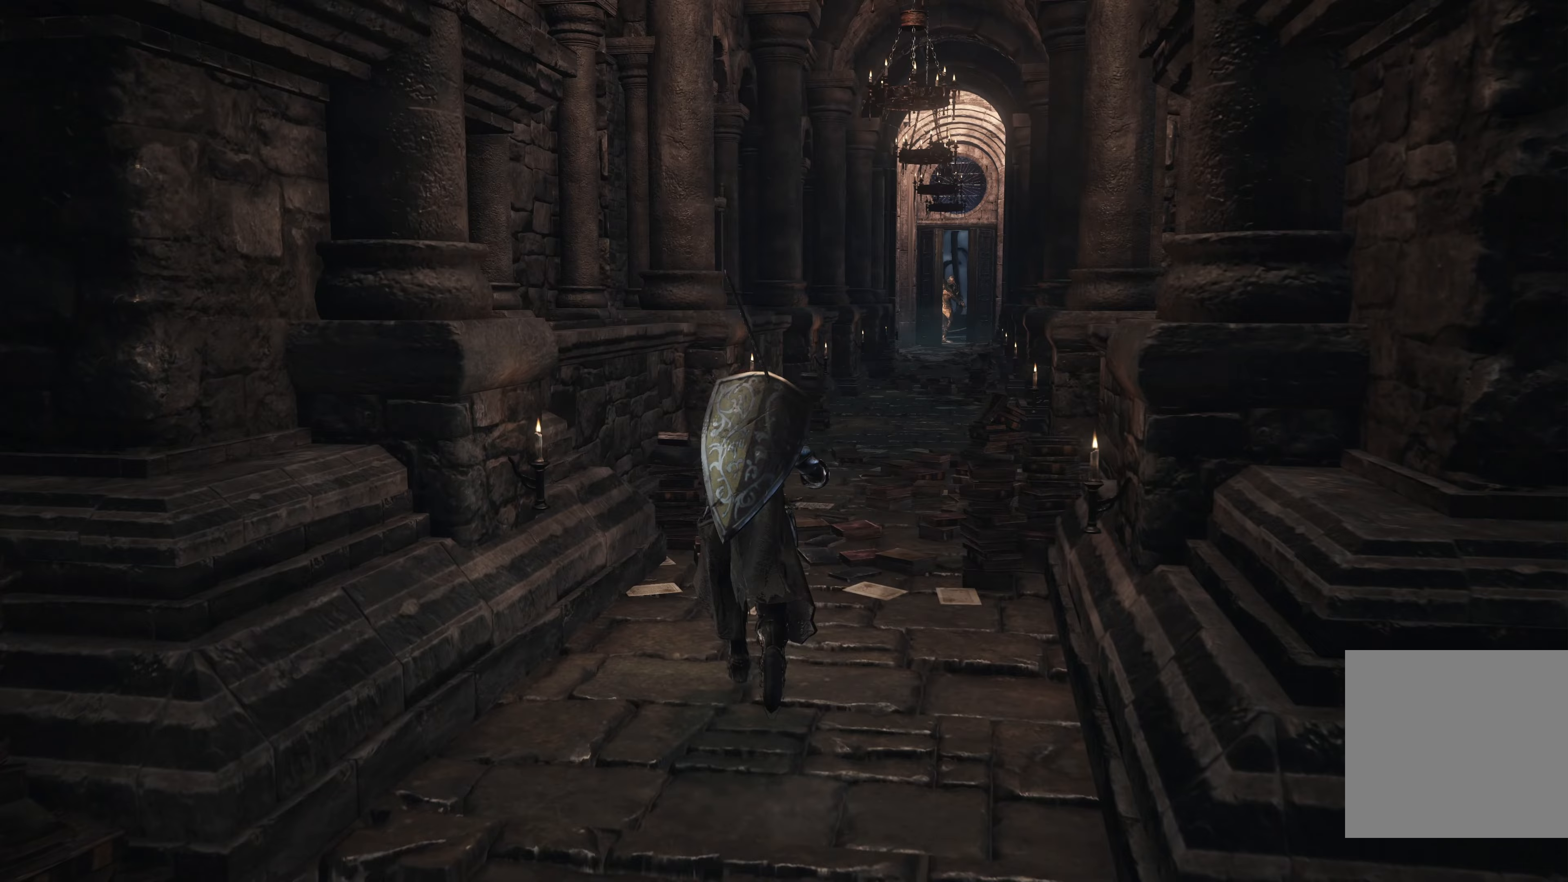
{"buttons": ["B"], "left_stick": "up", "right_stick": "center", "events": []}
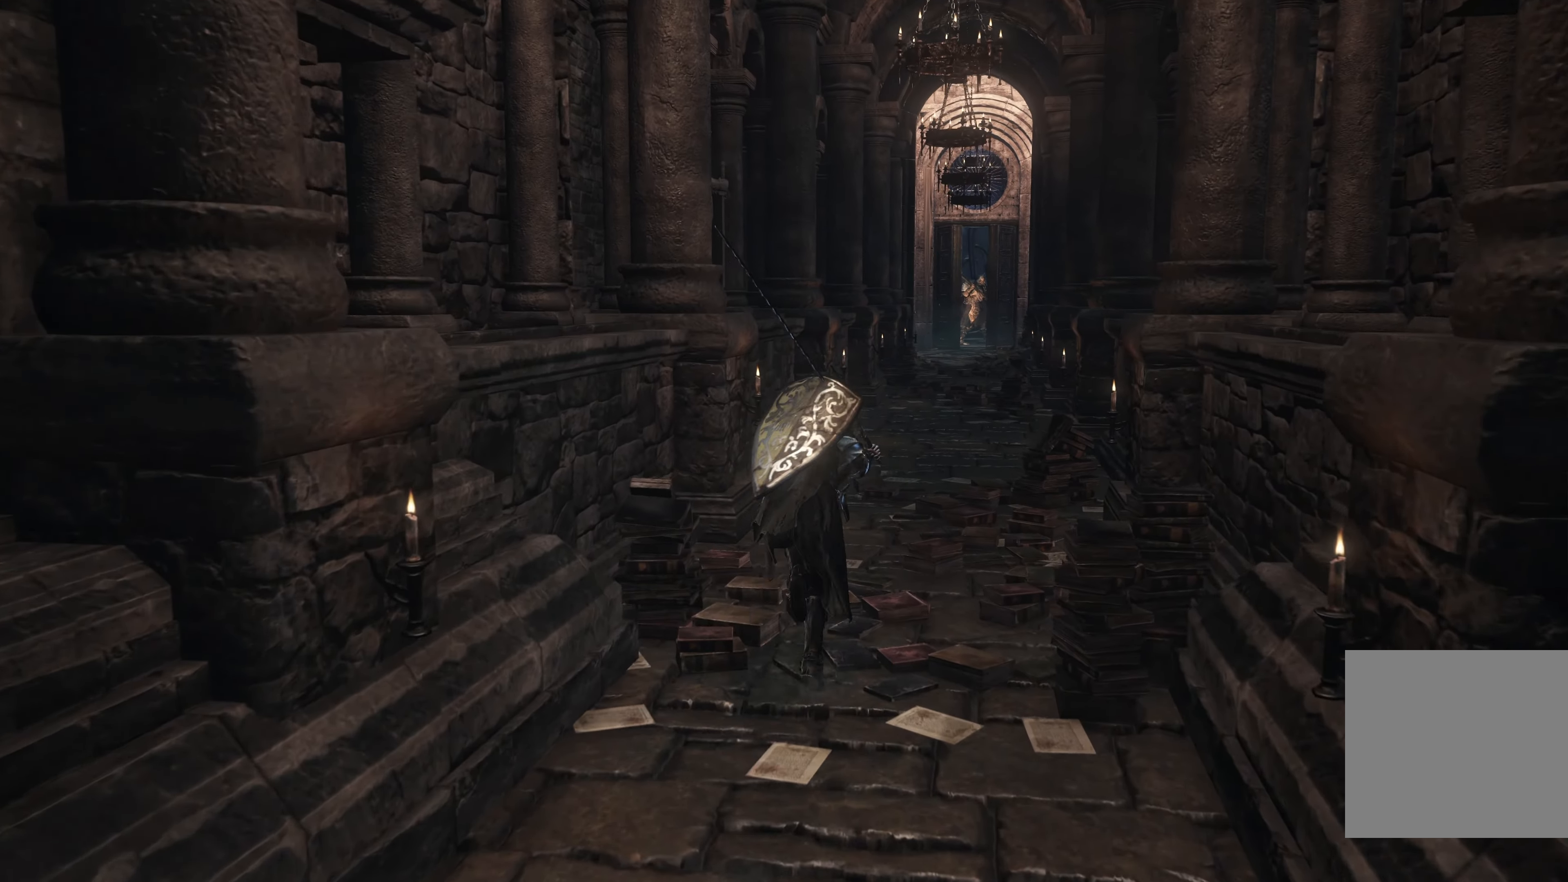
{"buttons": ["B"], "left_stick": "up", "right_stick": "center", "events": []}
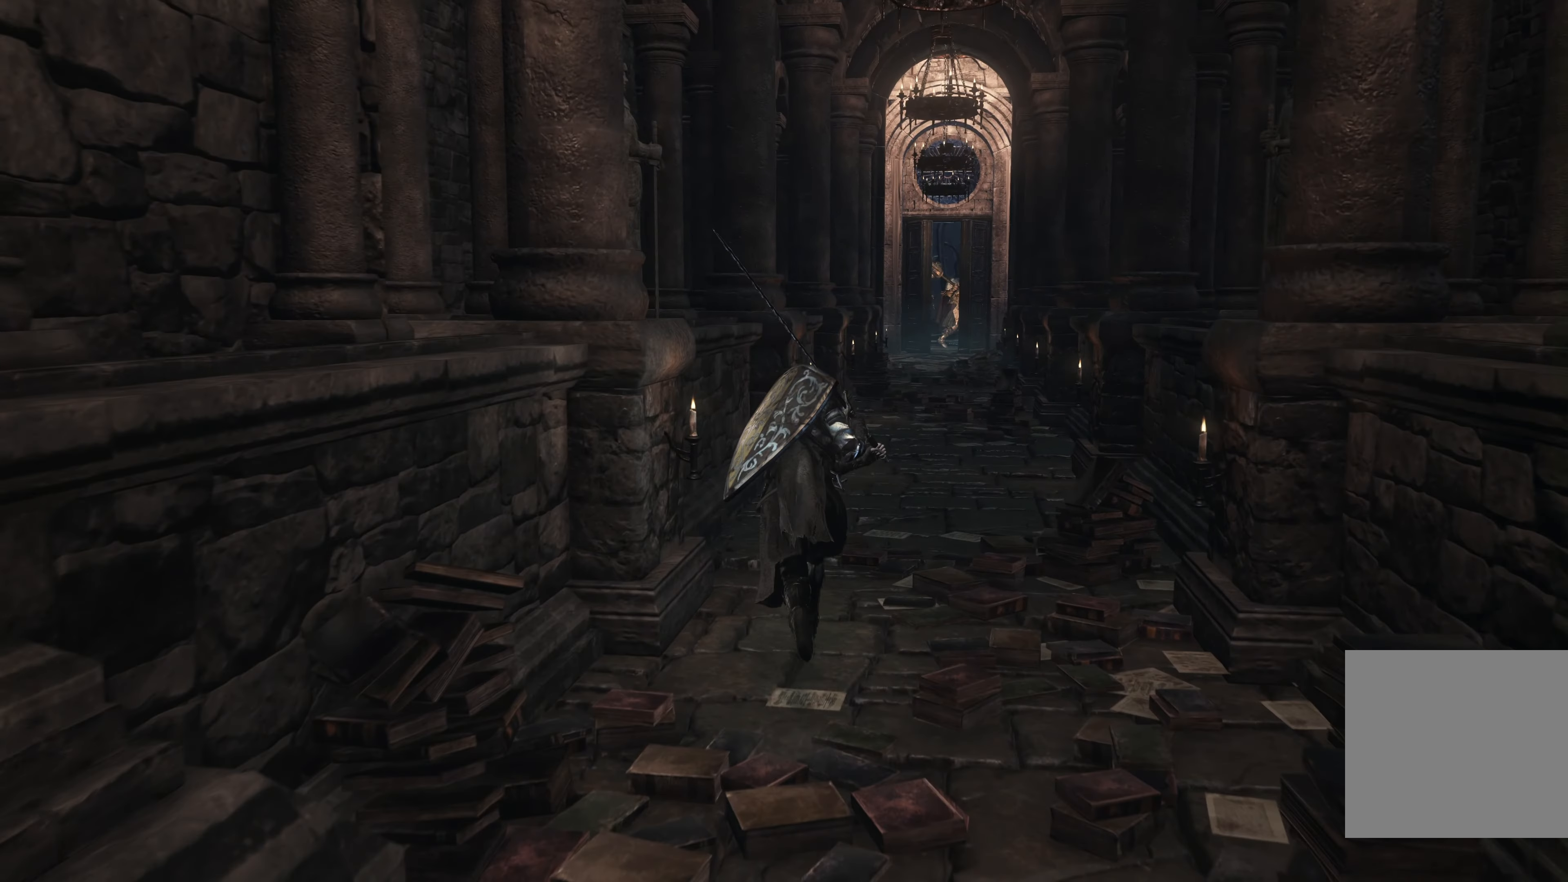
{"buttons": ["B"], "left_stick": "up", "right_stick": "center", "events": []}
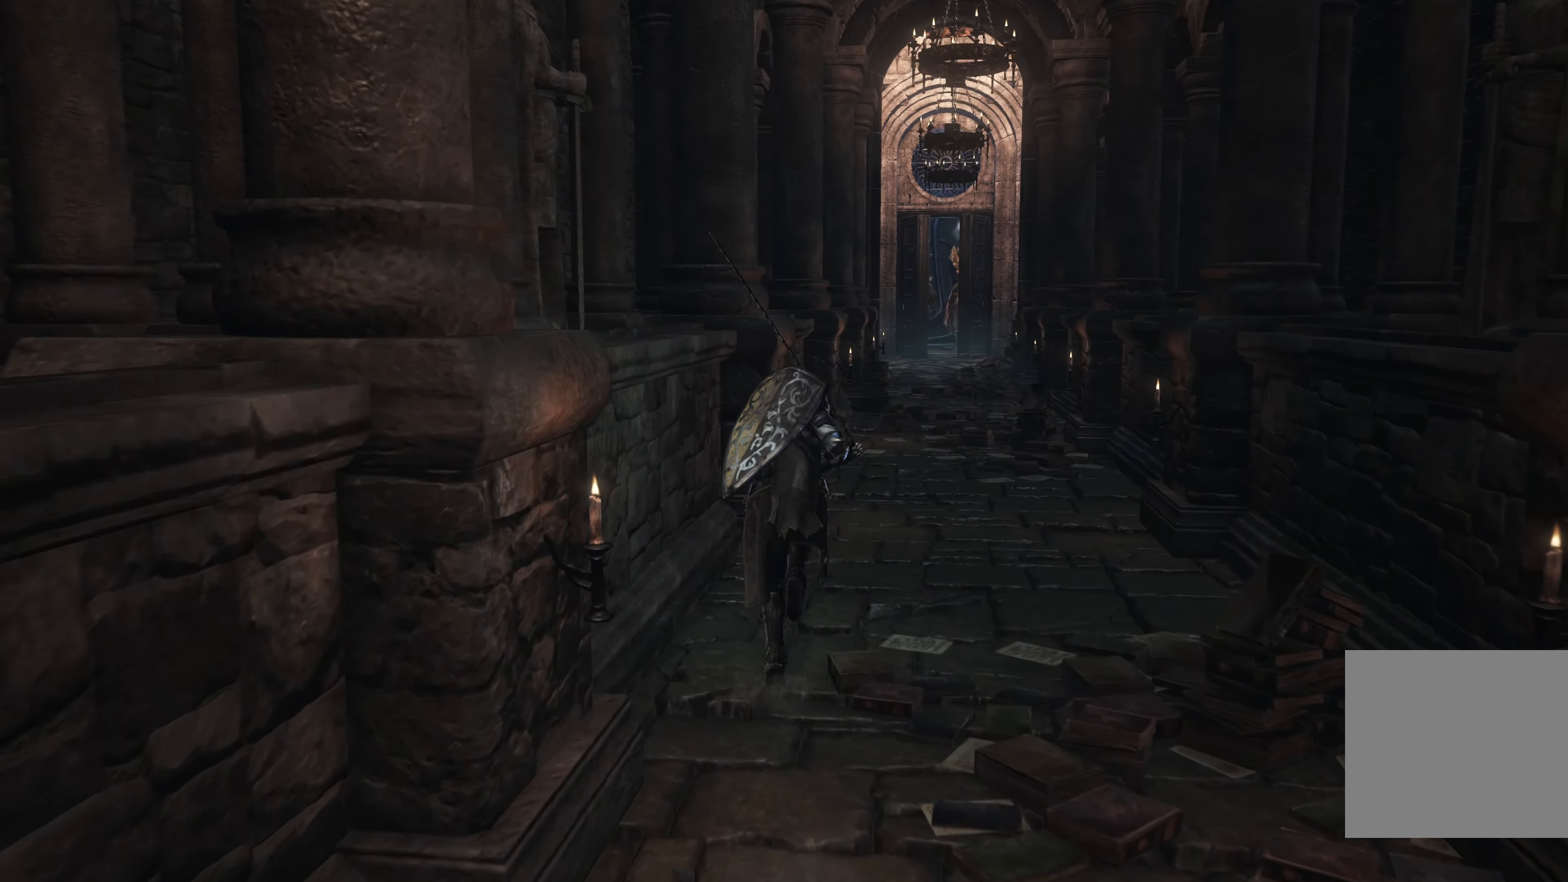
{"buttons": ["B"], "left_stick": "up", "right_stick": "center", "events": []}
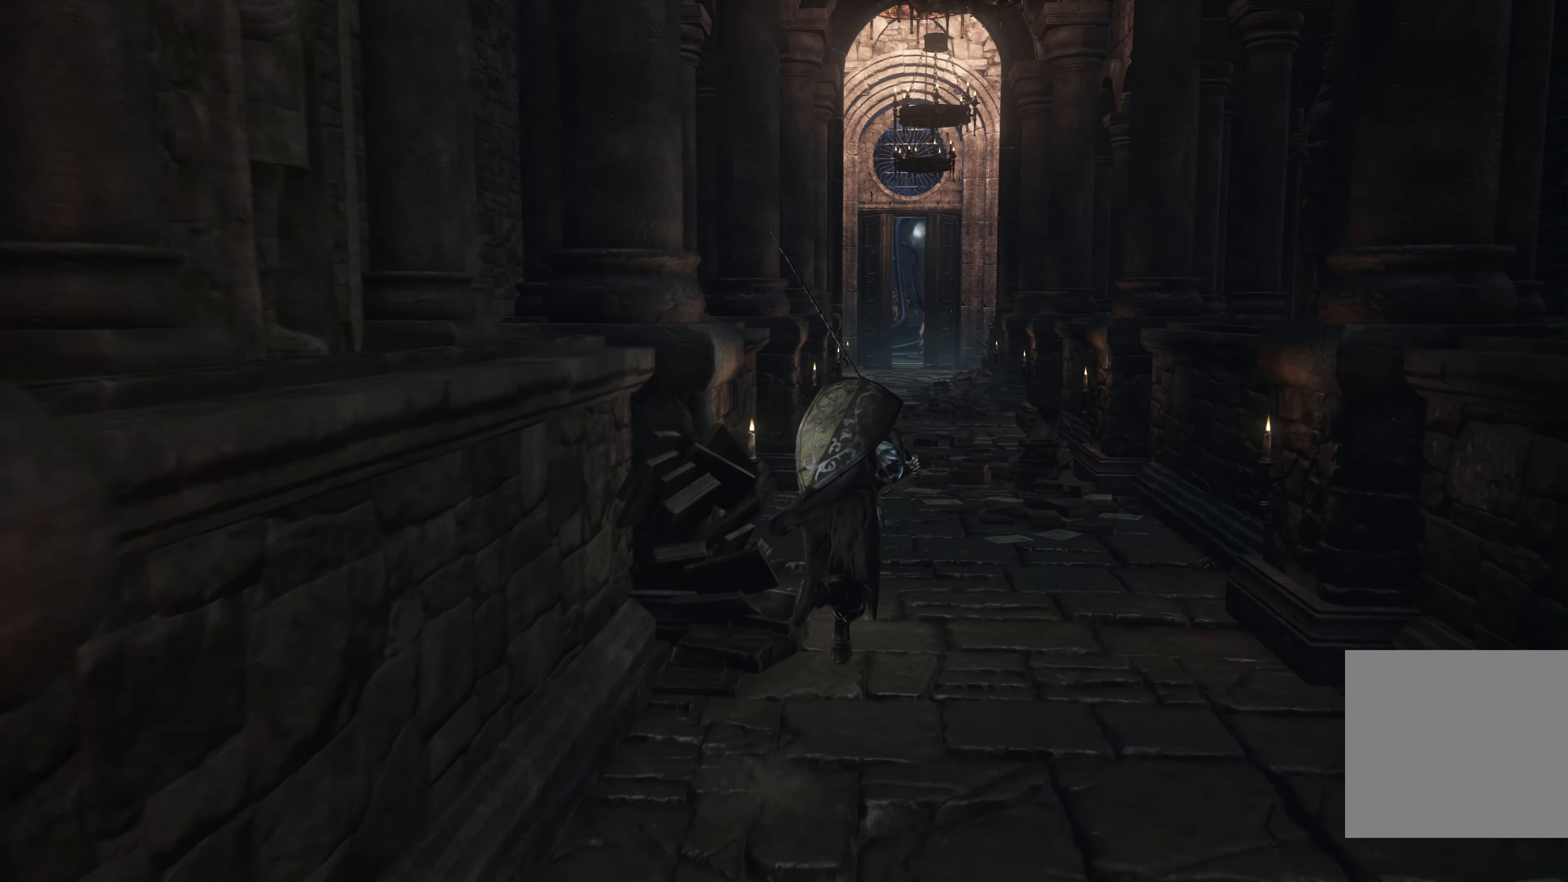
{"buttons": ["B"], "left_stick": "up", "right_stick": "center", "events": []}
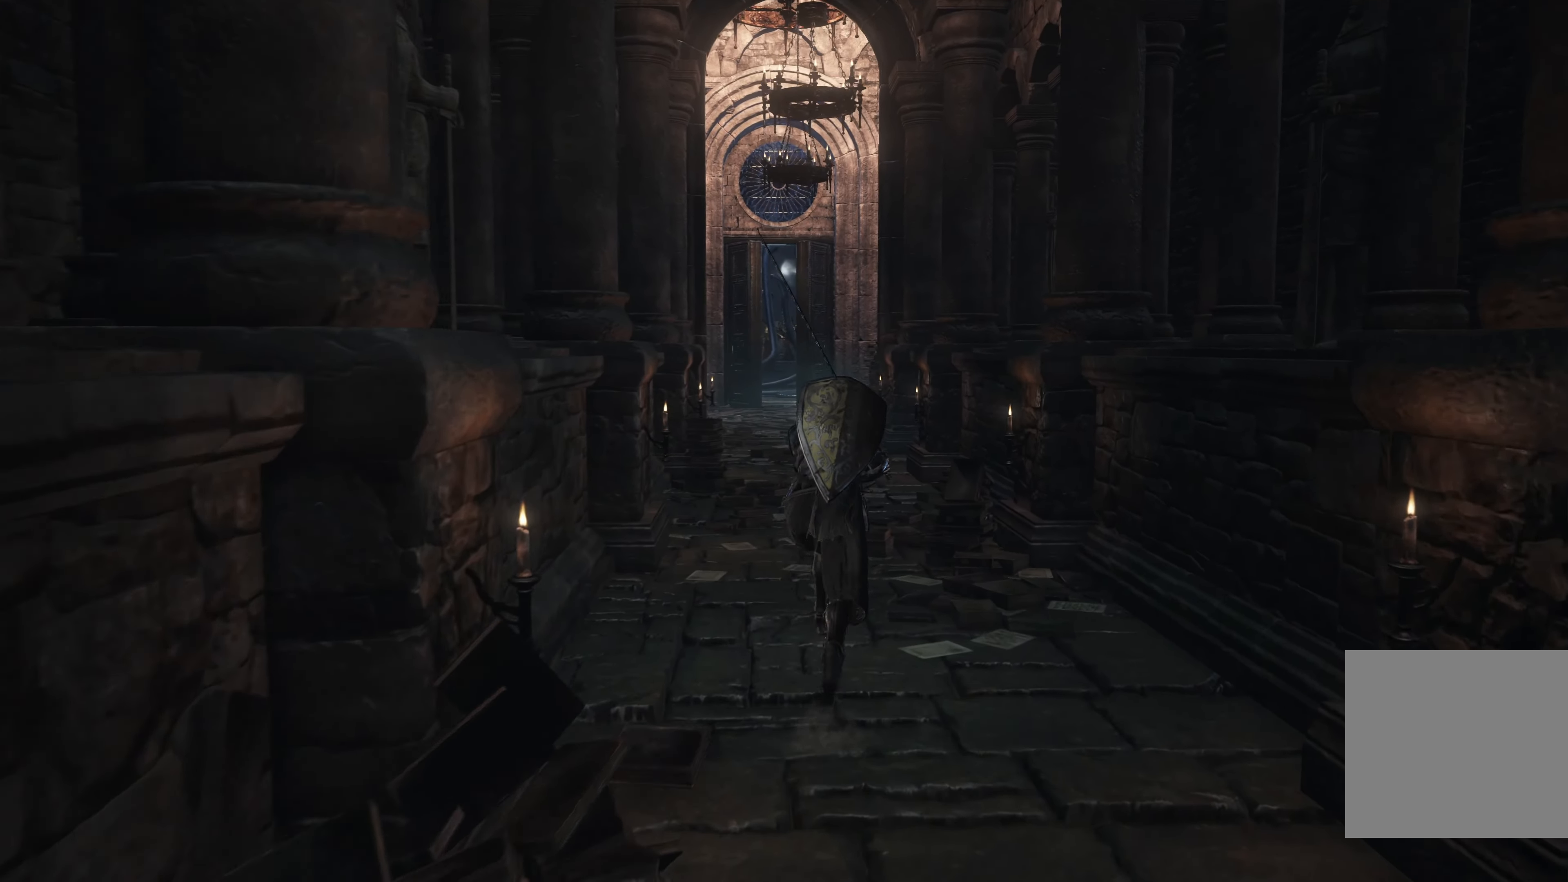
{"buttons": ["B"], "left_stick": "up", "right_stick": "center", "events": []}
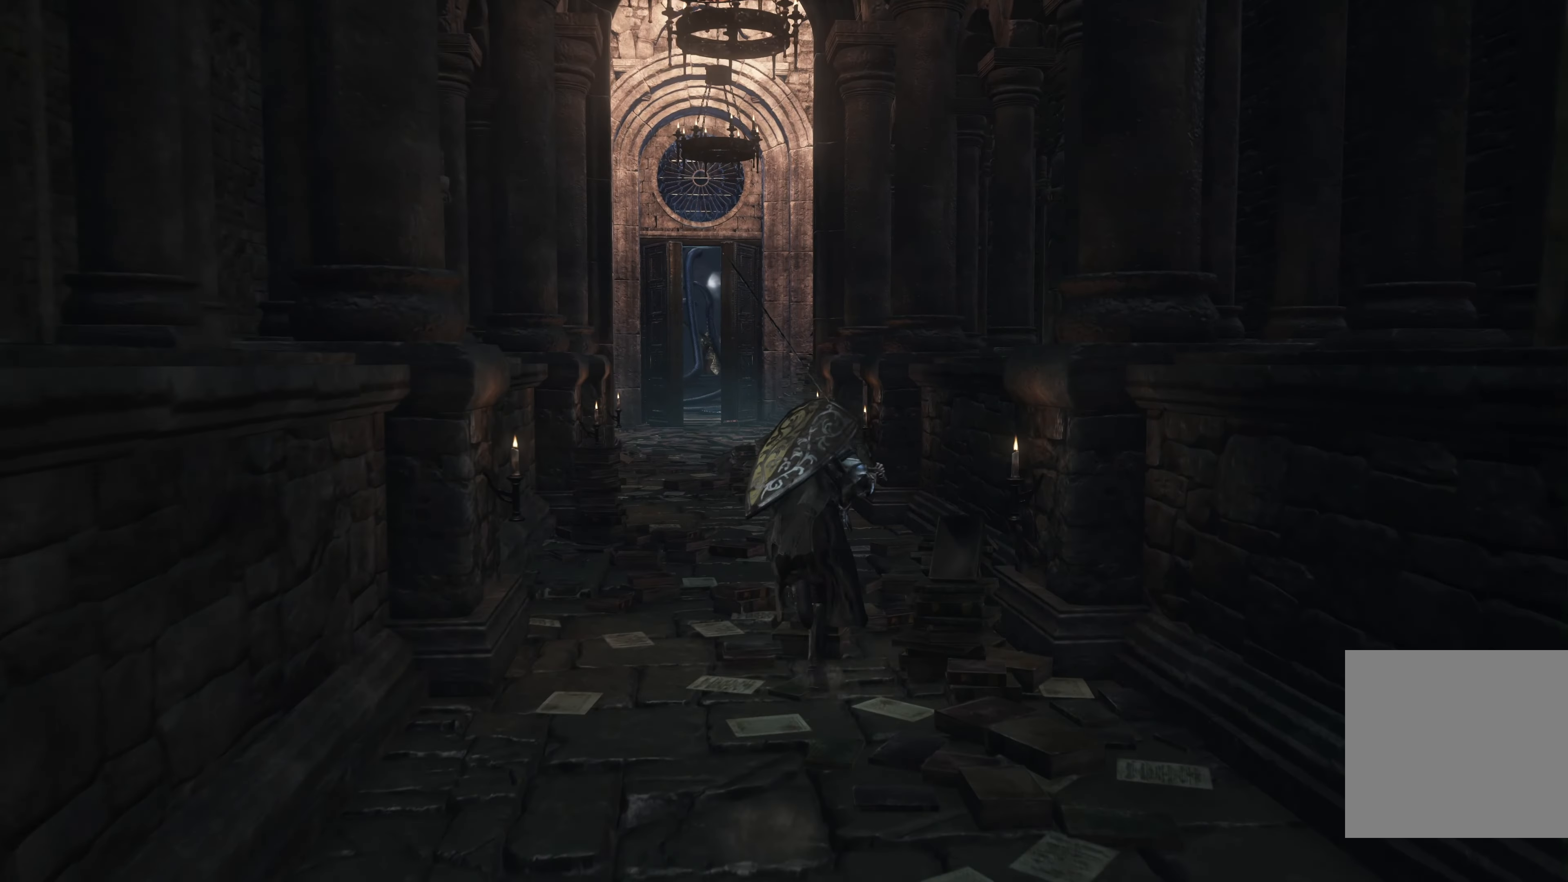
{"buttons": [], "left_stick": "up", "right_stick": "center", "events": [[383, "B", "up"]]}
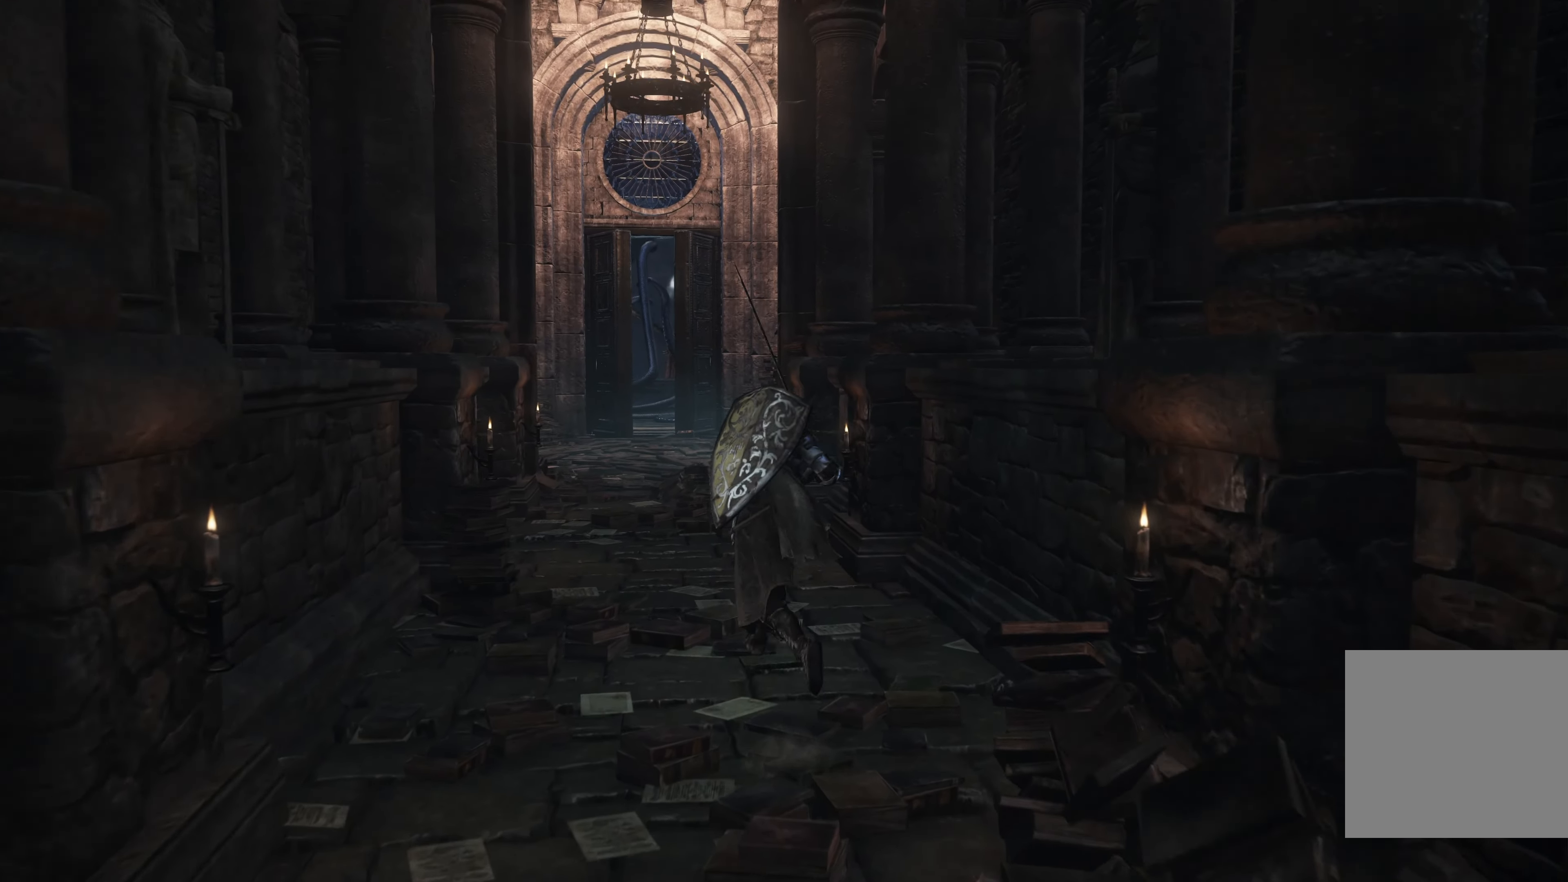
{"buttons": [], "left_stick": "up", "right_stick": "left", "events": [[500, "right_stick", "left"]]}
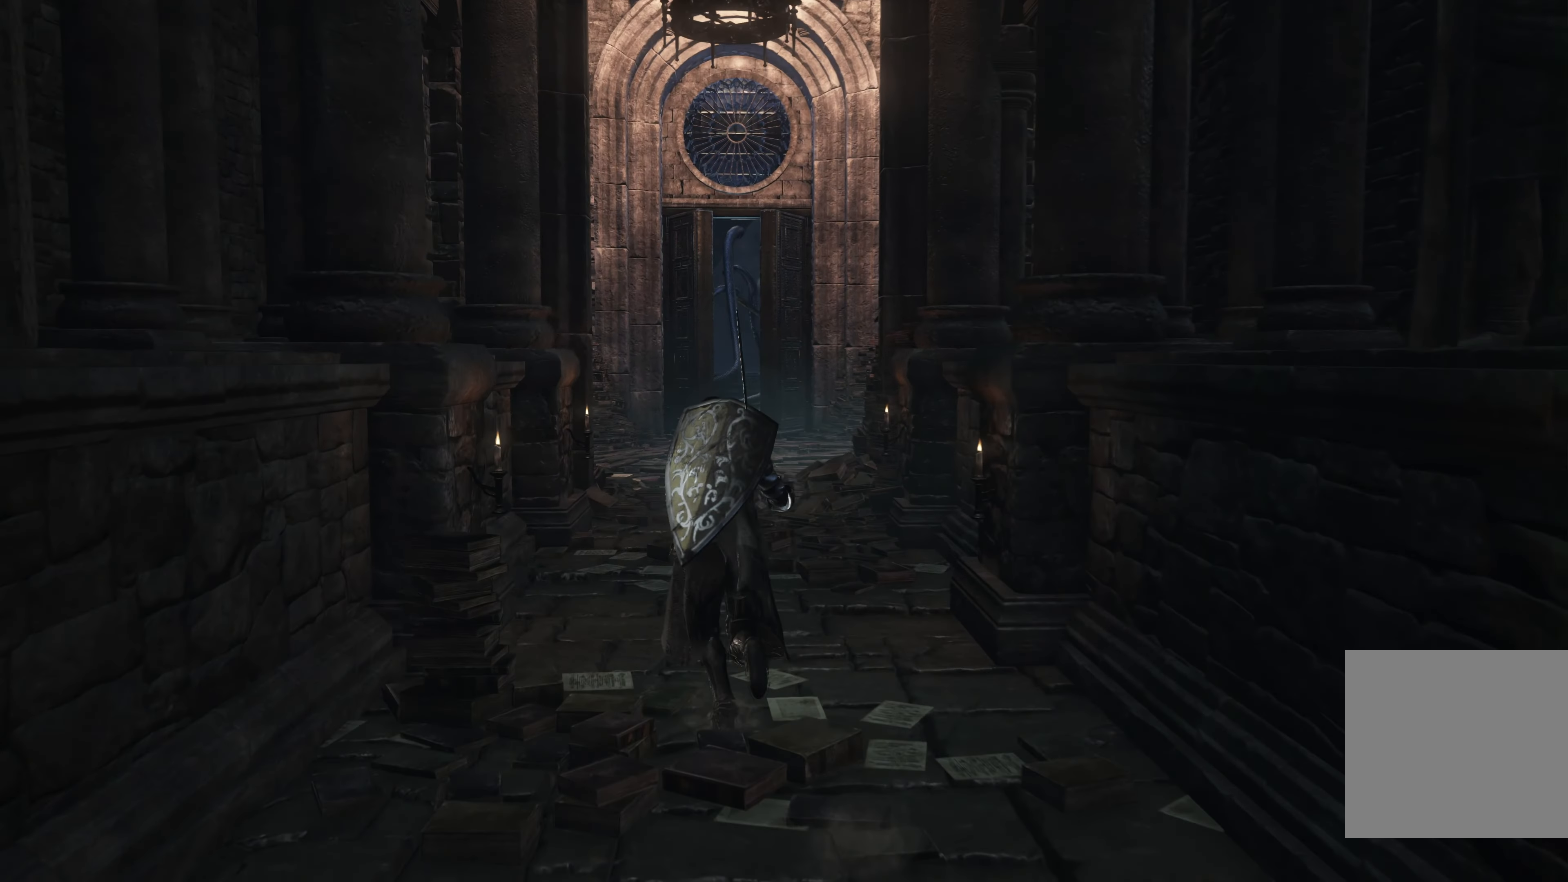
{"buttons": [], "left_stick": "up", "right_stick": "center", "events": [[100, "right_stick", "center"]]}
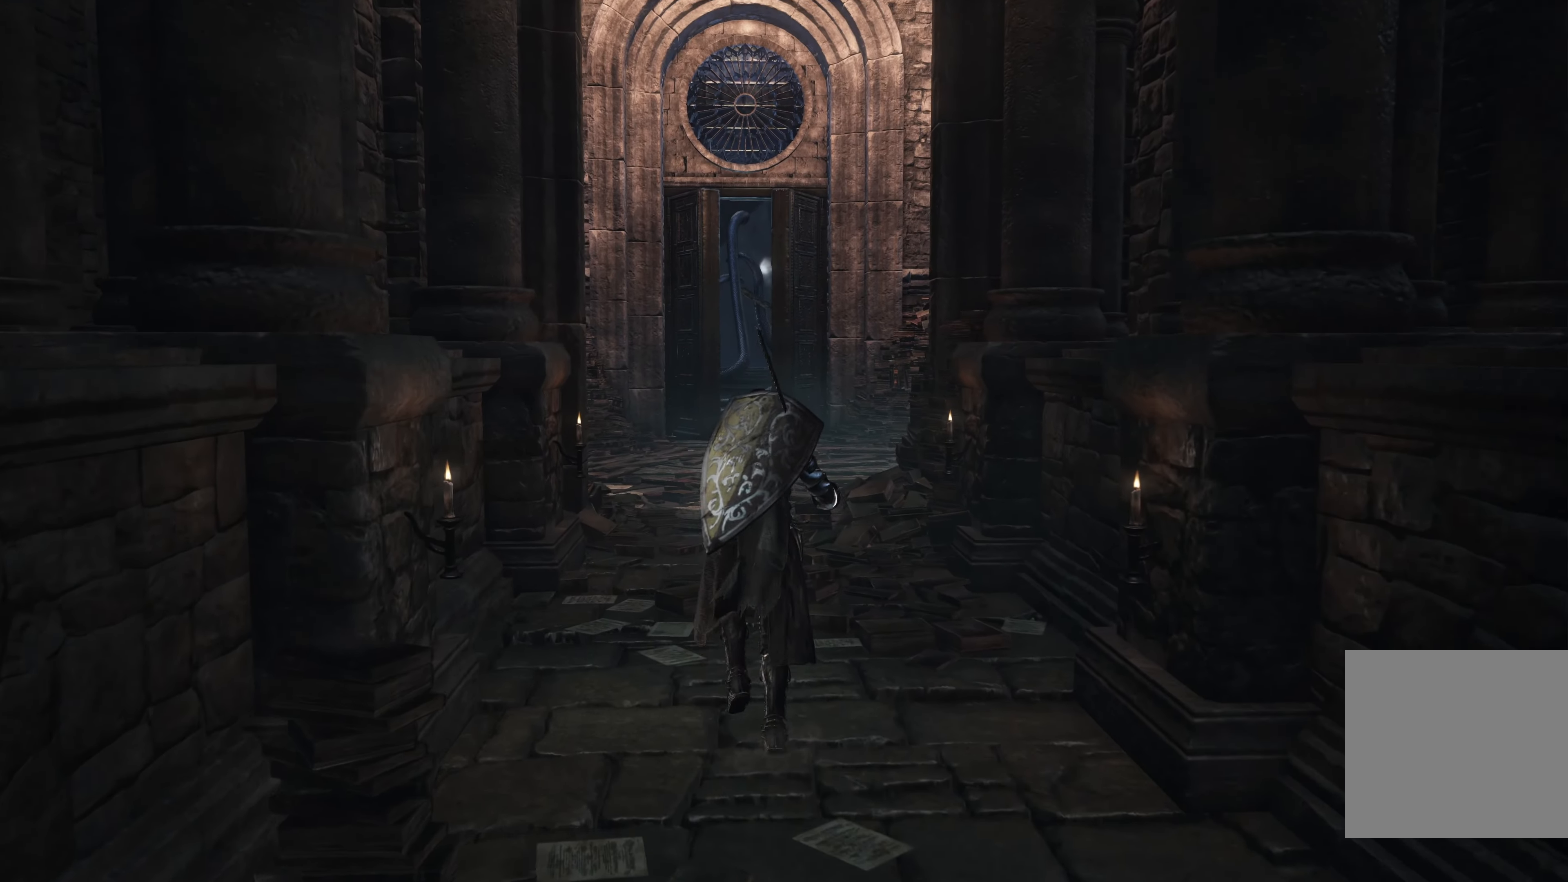
{"buttons": [], "left_stick": "up", "right_stick": "center", "events": [[217, "right_stick", "left"], [467, "right_stick", "center"]]}
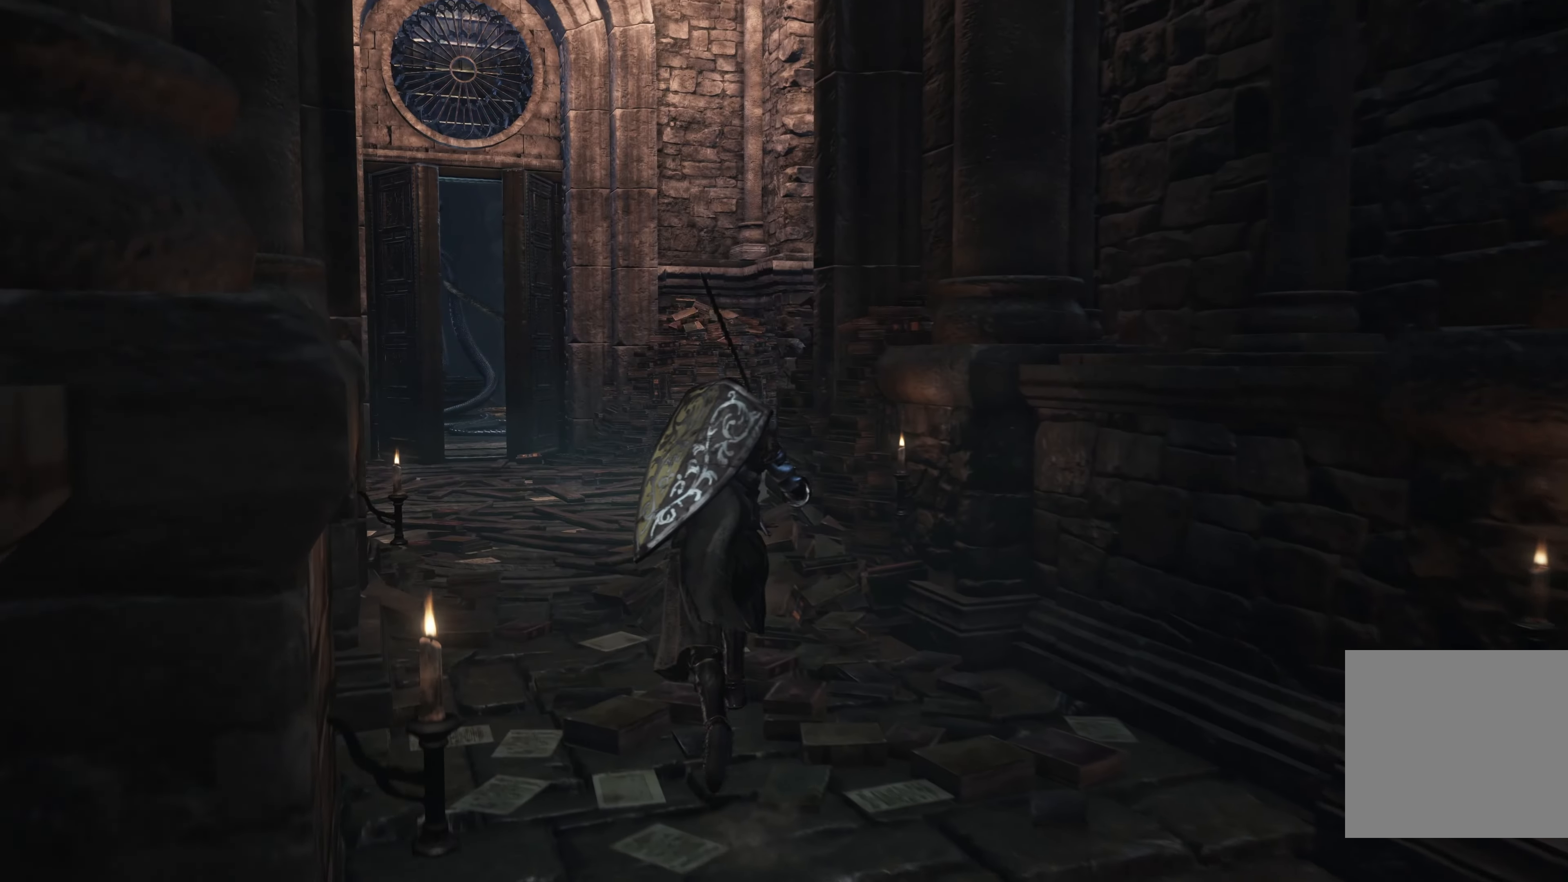
{"buttons": [], "left_stick": "up", "right_stick": "left", "events": [[400, "right_stick", "left"]]}
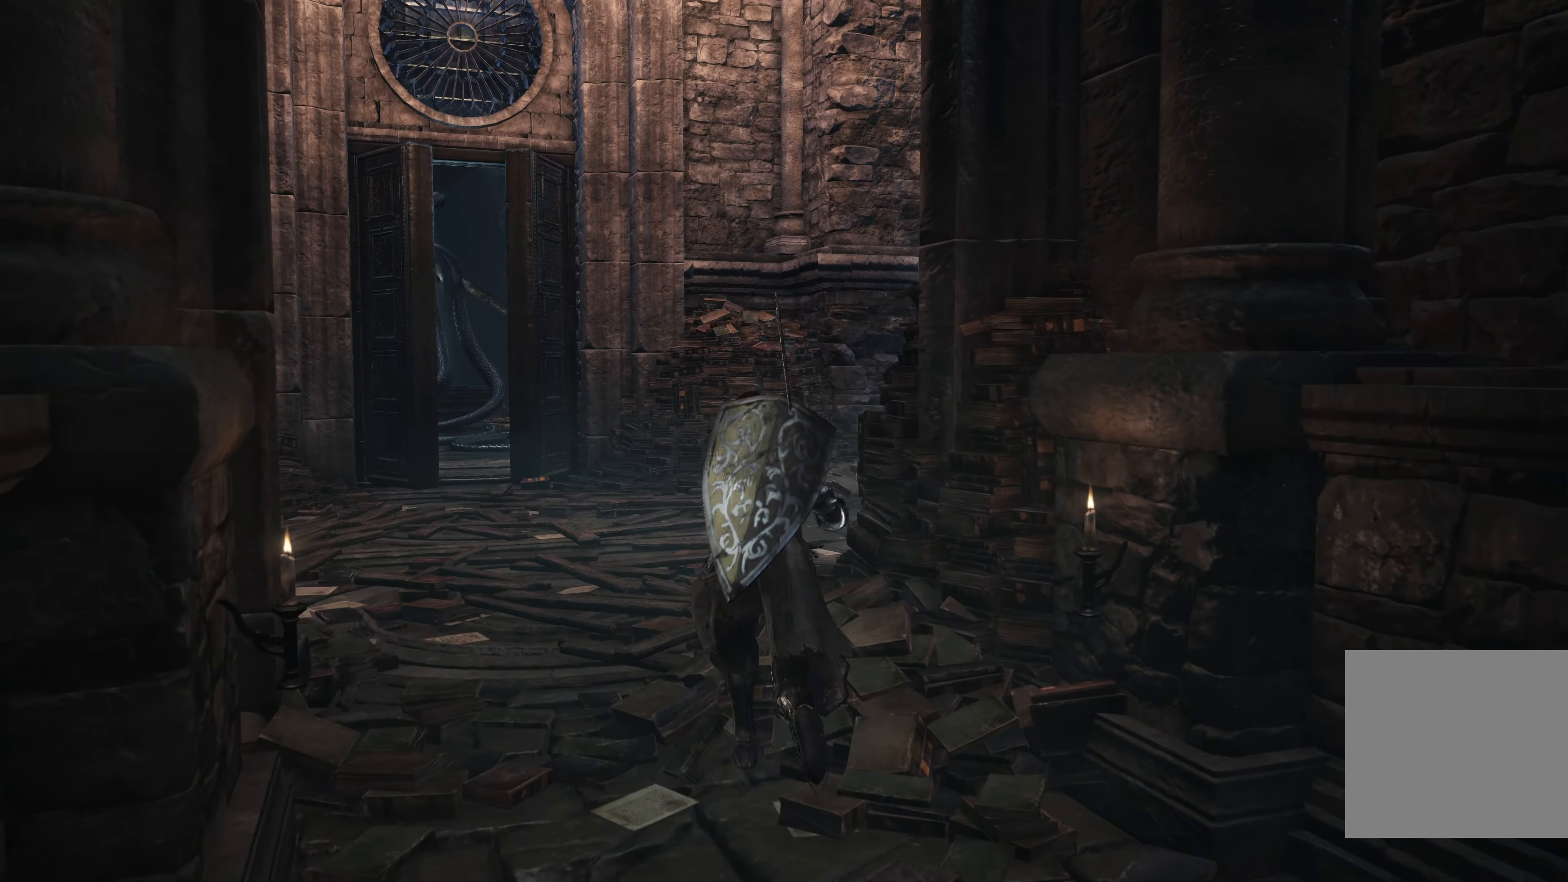
{"buttons": [], "left_stick": "up", "right_stick": "left", "events": []}
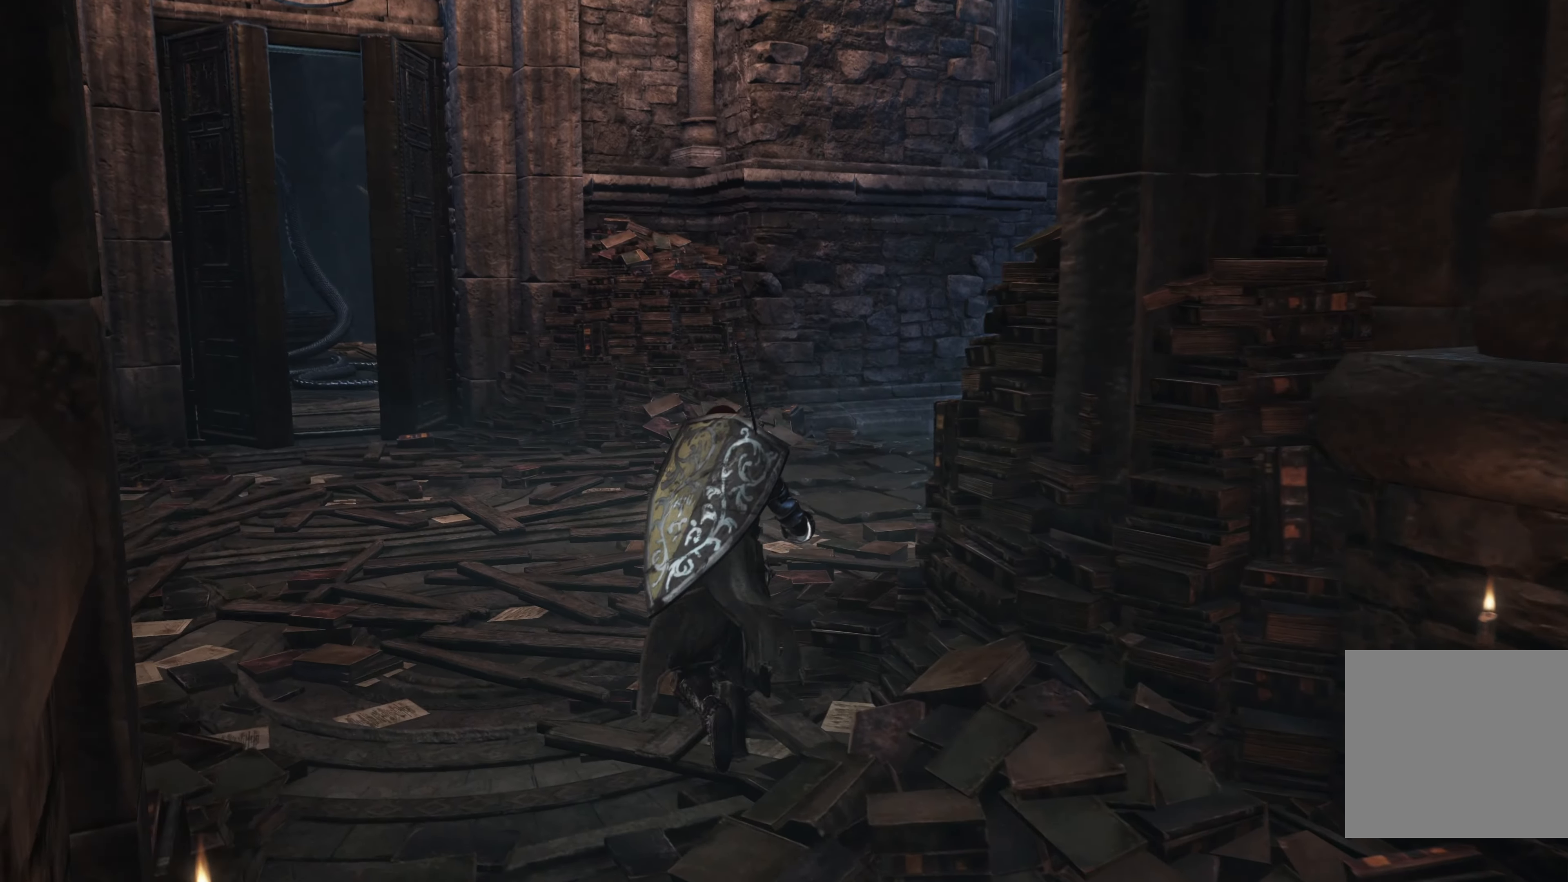
{"buttons": [], "left_stick": "up", "right_stick": "left", "events": []}
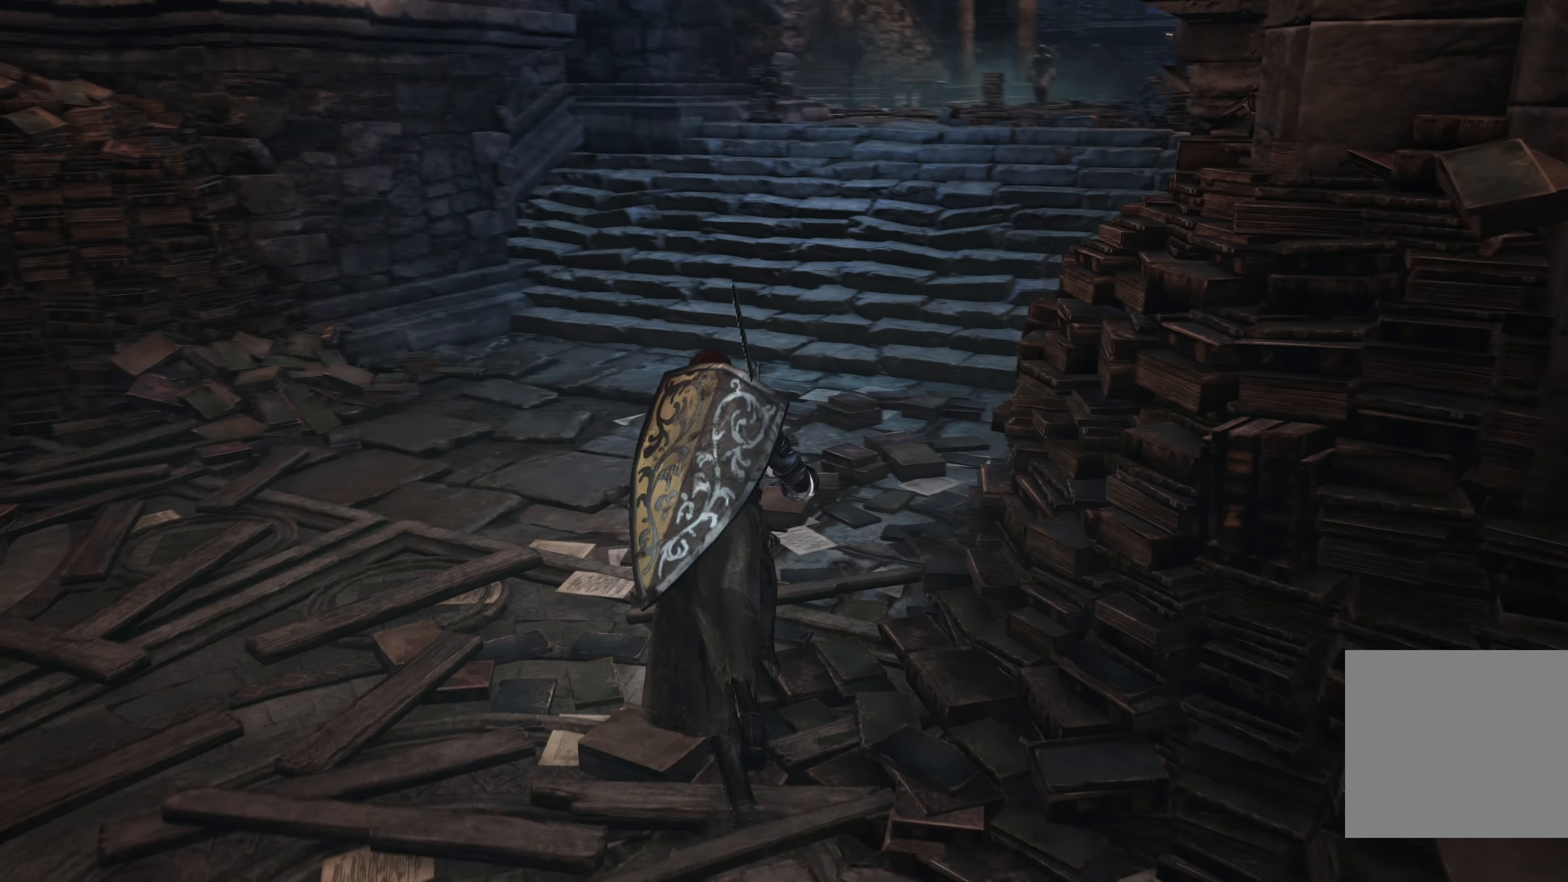
{"buttons": [], "left_stick": "up-left", "right_stick": "right", "events": [[100, "right_stick", "center"], [167, "left_stick", "up-left"], [200, "right_stick", "right"]]}
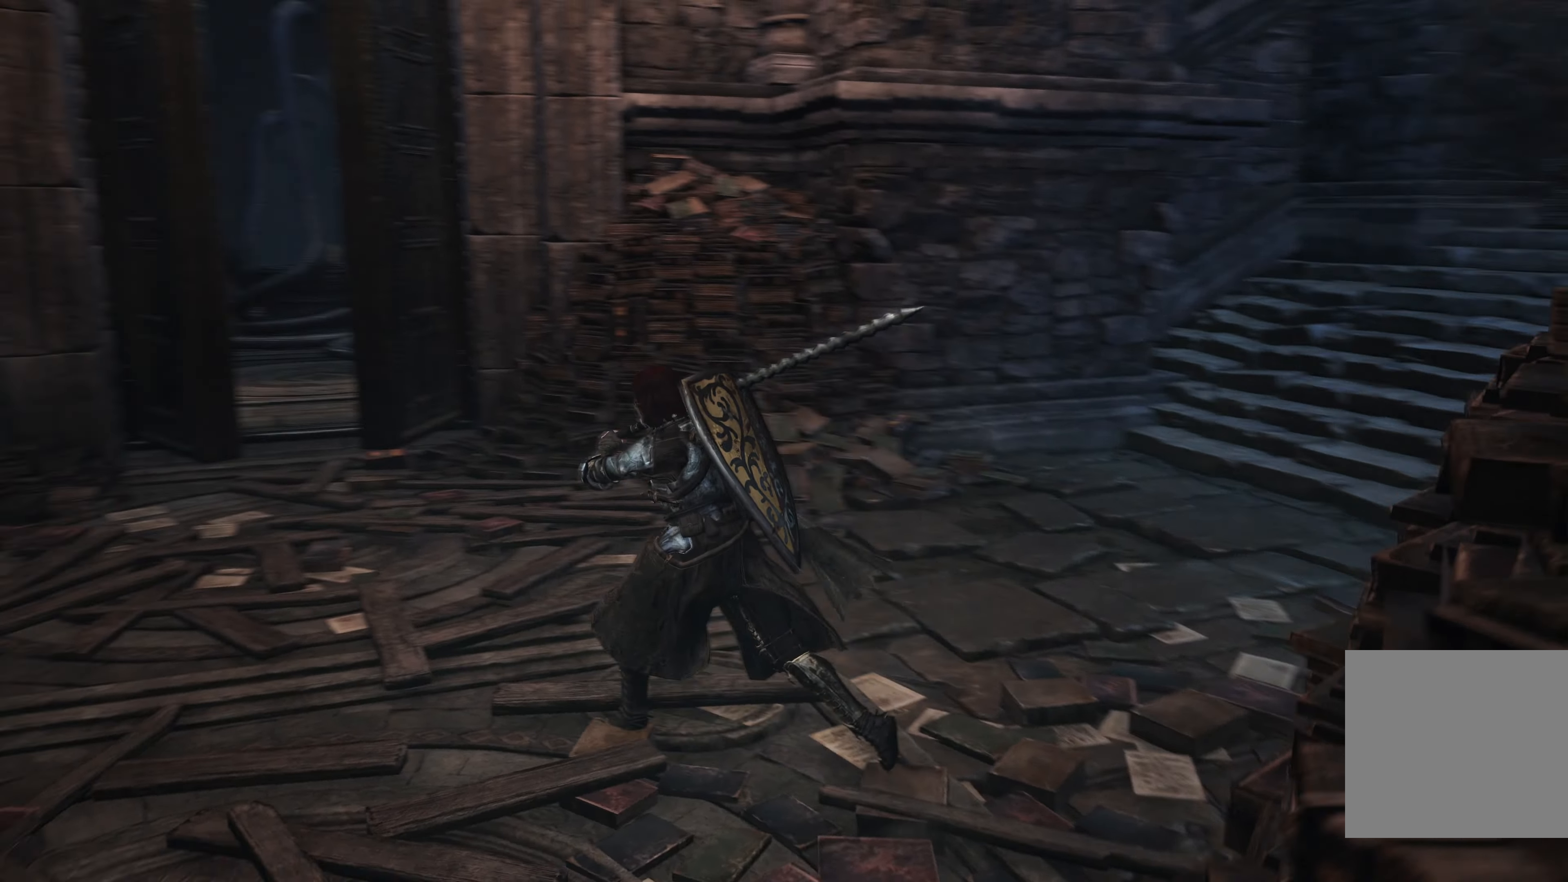
{"buttons": [], "left_stick": "up", "right_stick": "center", "events": [[384, "left_stick", "up"], [417, "right_stick", "center"]]}
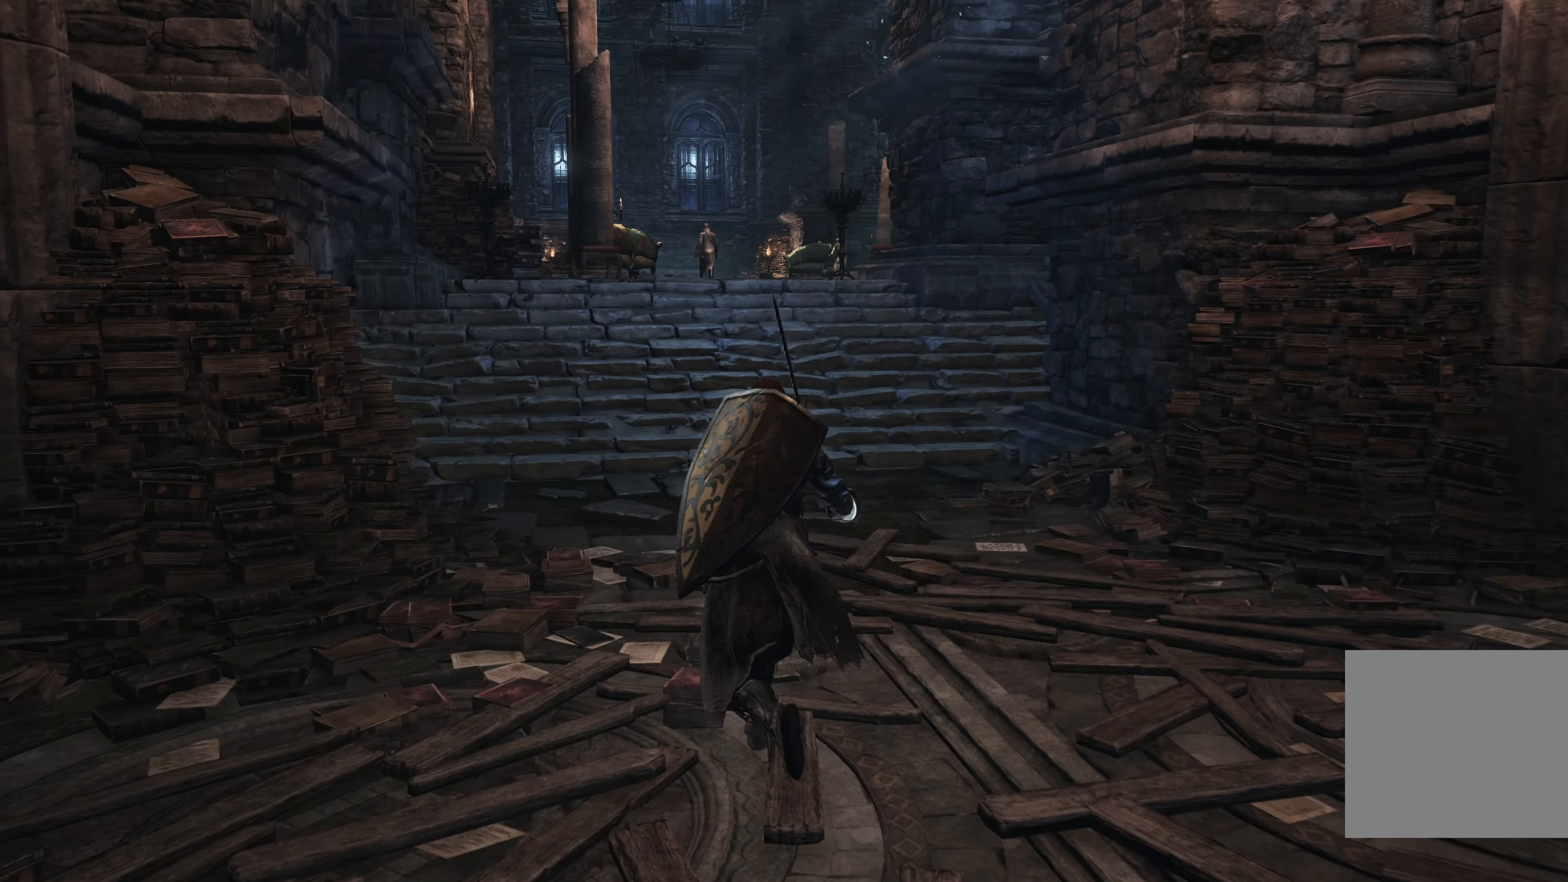
{"buttons": [], "left_stick": "up", "right_stick": "center", "events": []}
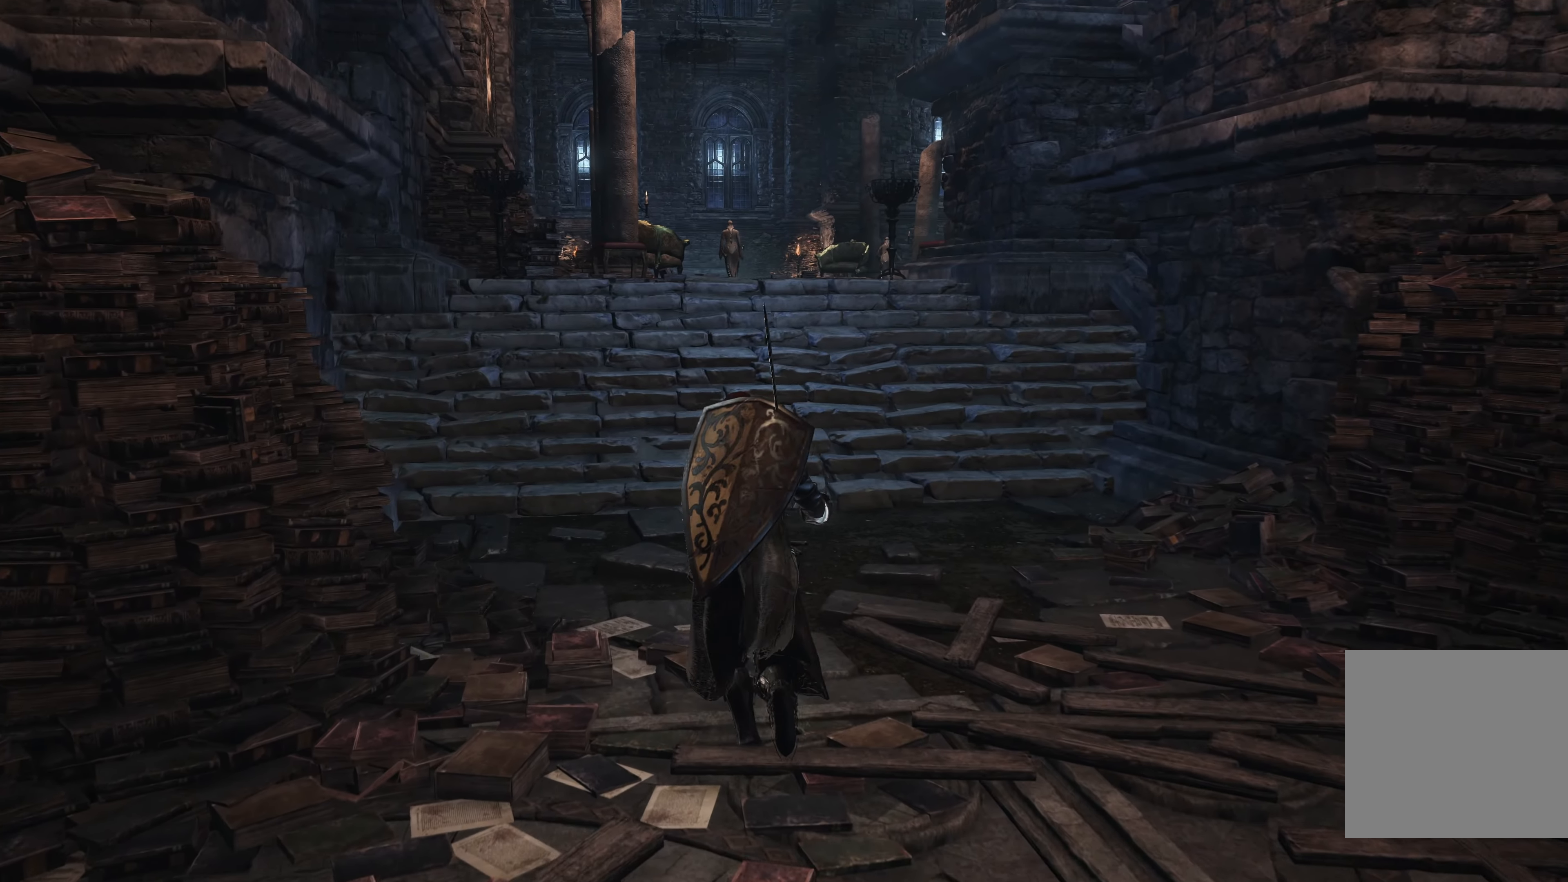
{"buttons": [], "left_stick": "up", "right_stick": "center", "events": []}
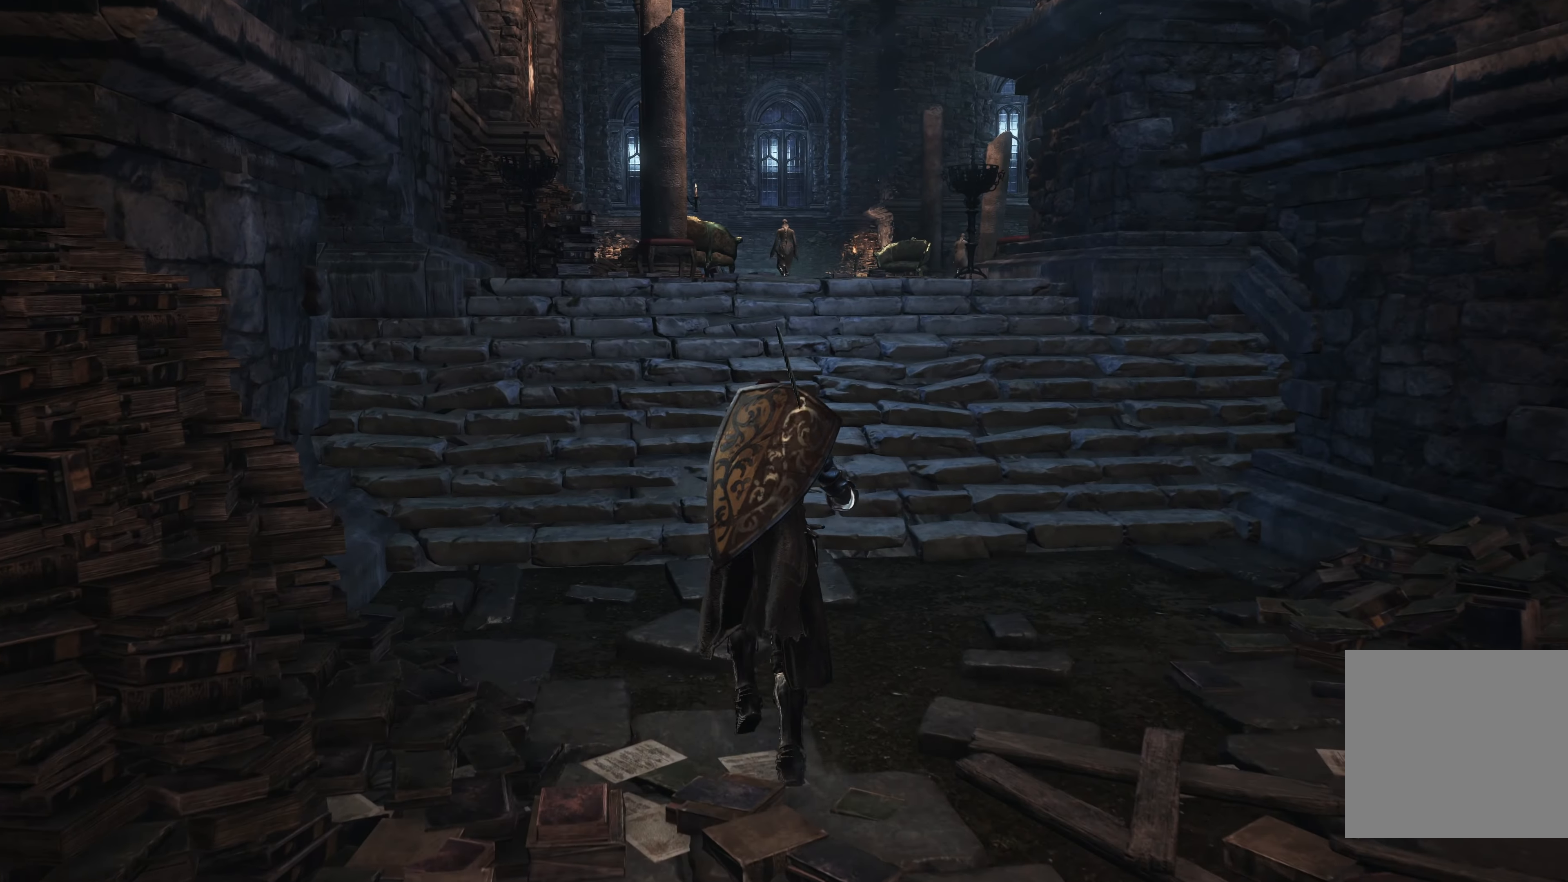
{"buttons": [], "left_stick": "up", "right_stick": "center", "events": [[184, "right_stick", "up-left"], [300, "right_stick", "center"]]}
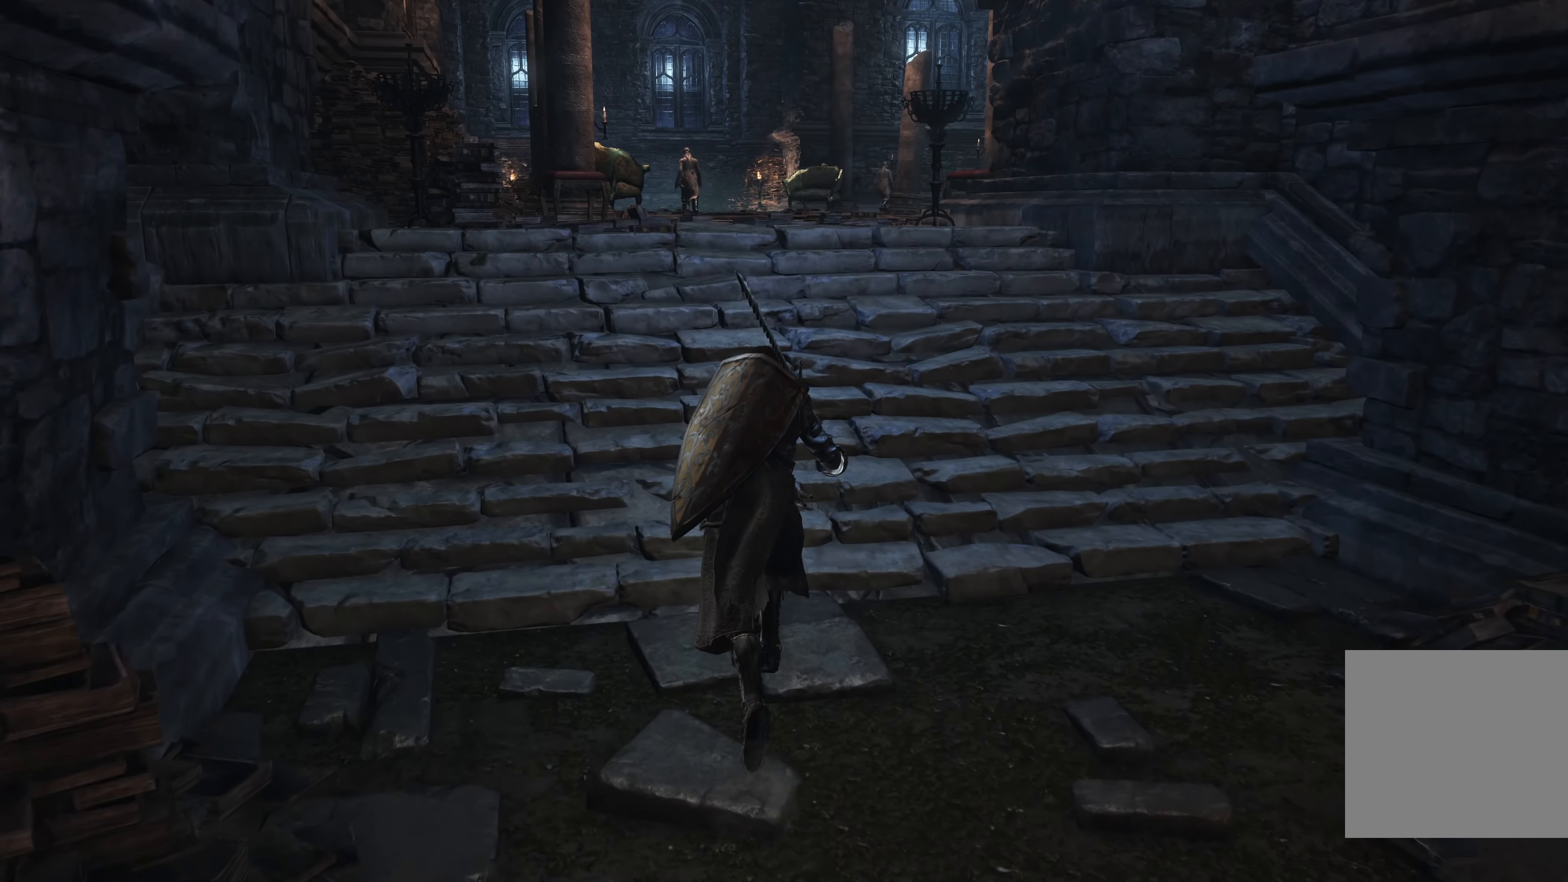
{"buttons": ["B"], "left_stick": "up", "right_stick": "center", "events": [[167, "B", "down"]]}
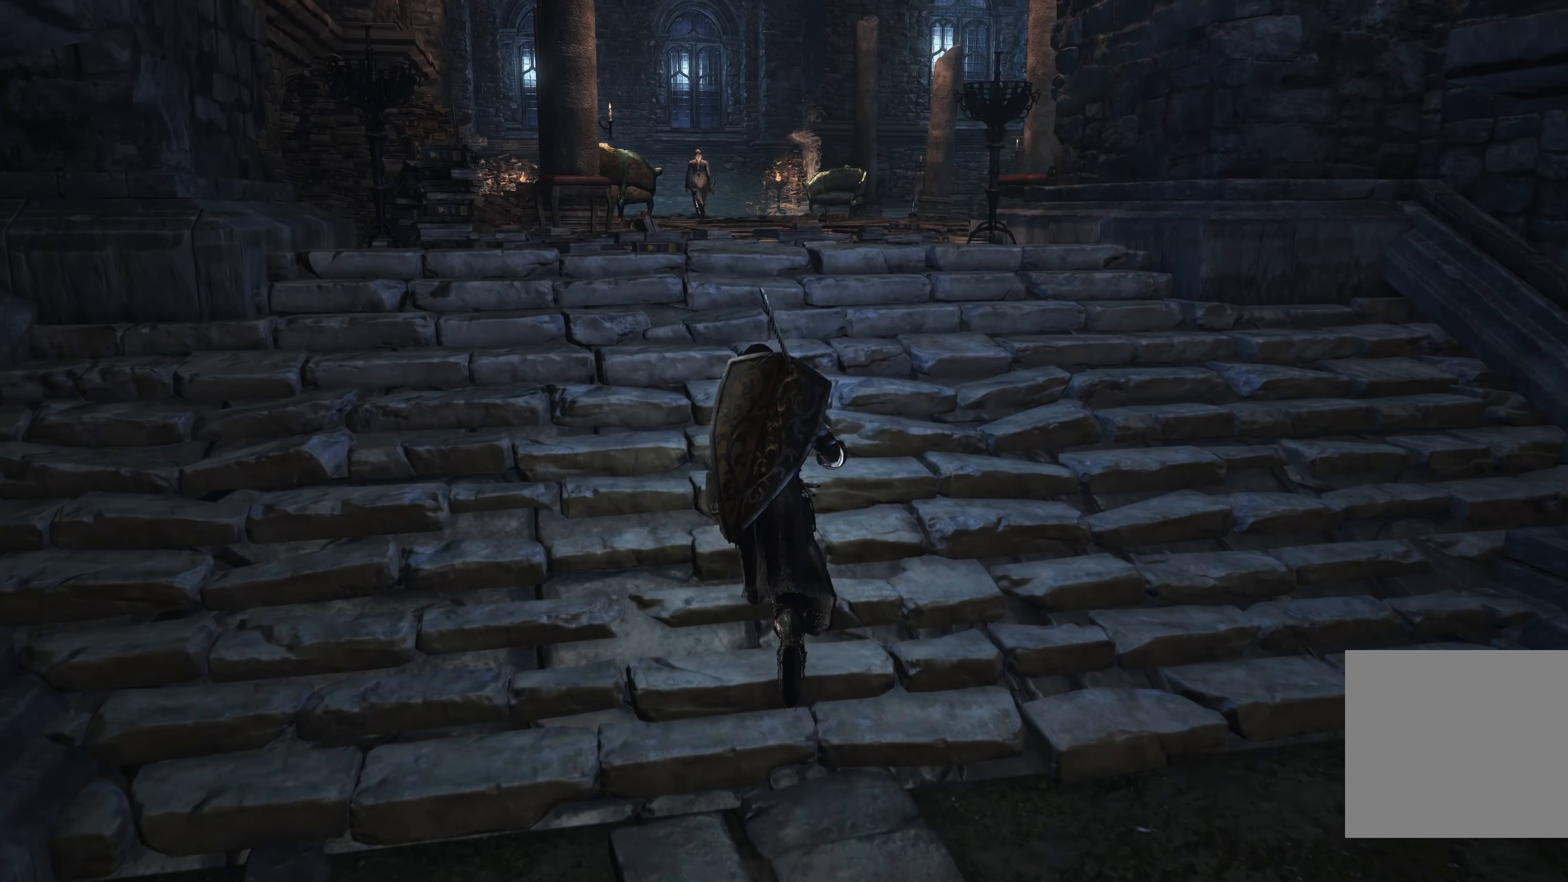
{"buttons": ["B"], "left_stick": "up", "right_stick": "center", "events": []}
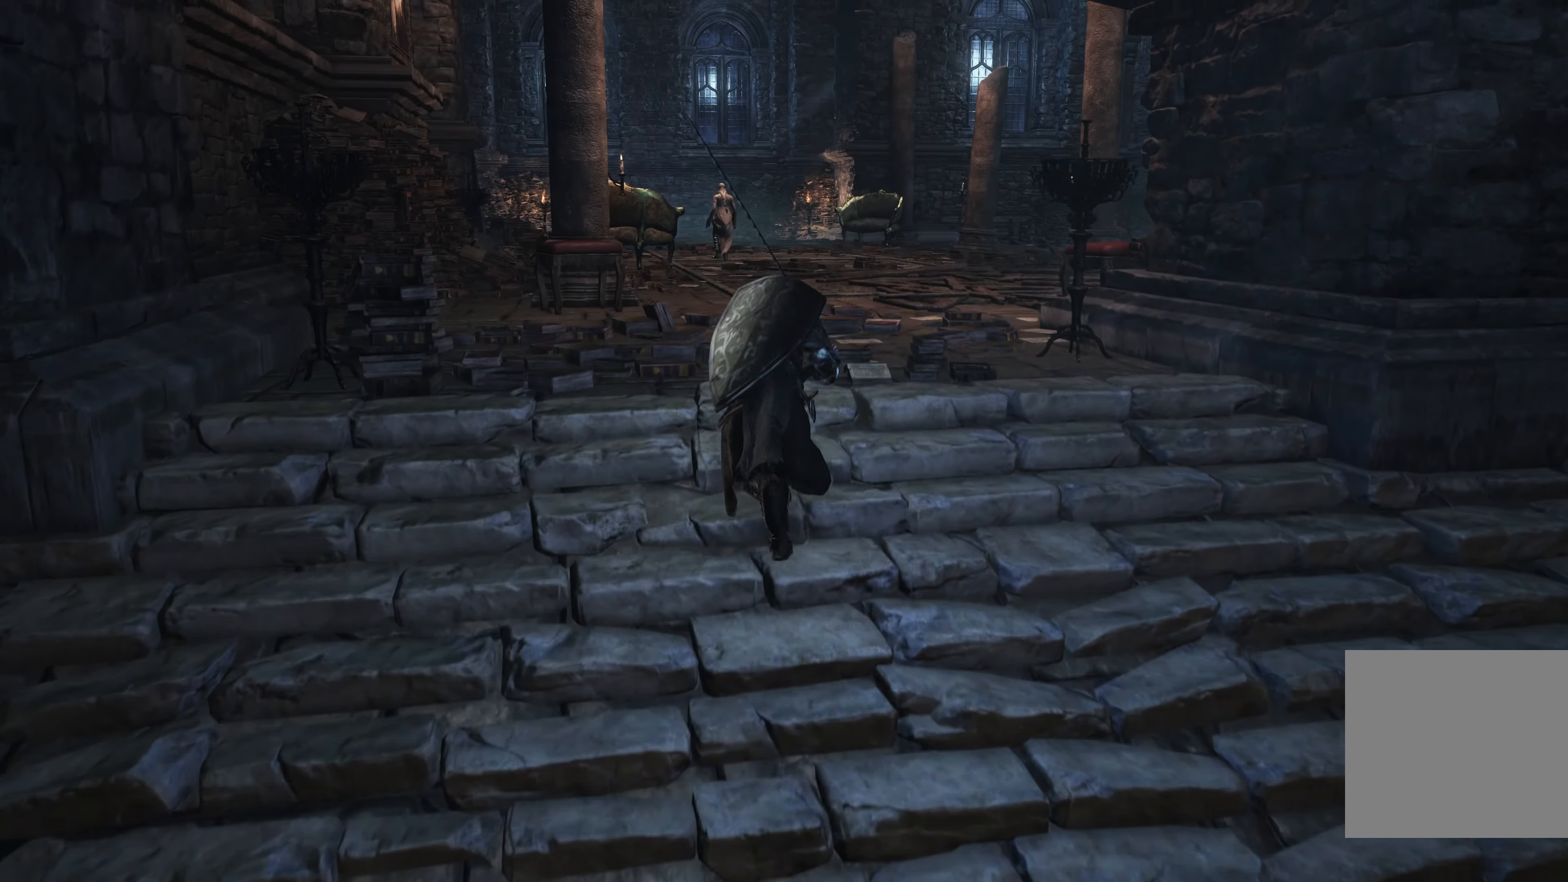
{"buttons": ["B"], "left_stick": "up", "right_stick": "center", "events": []}
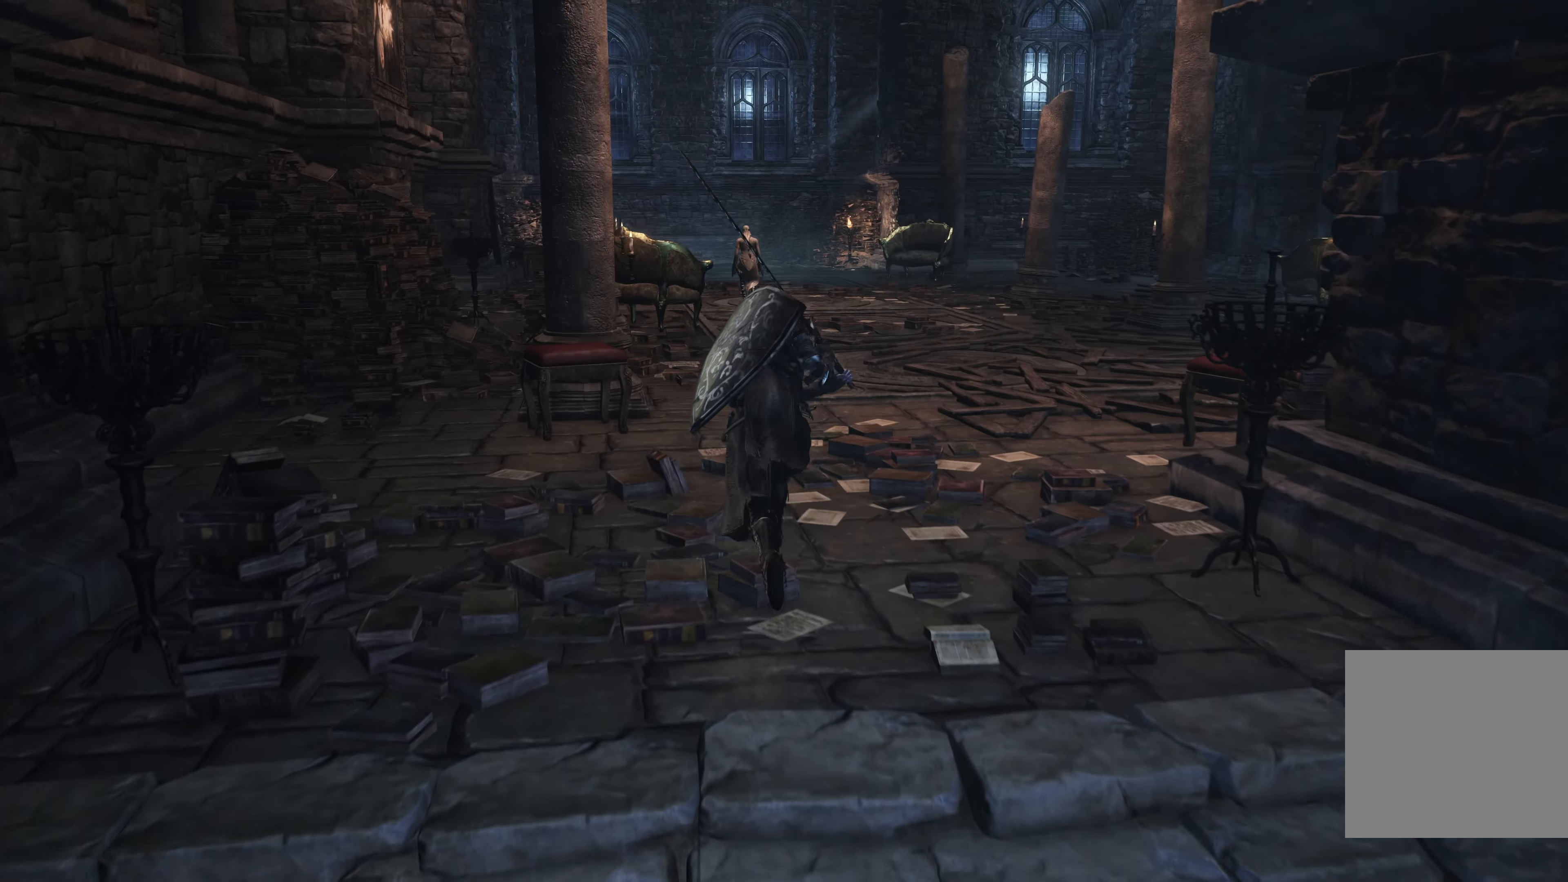
{"buttons": ["B"], "left_stick": "up", "right_stick": "center", "events": []}
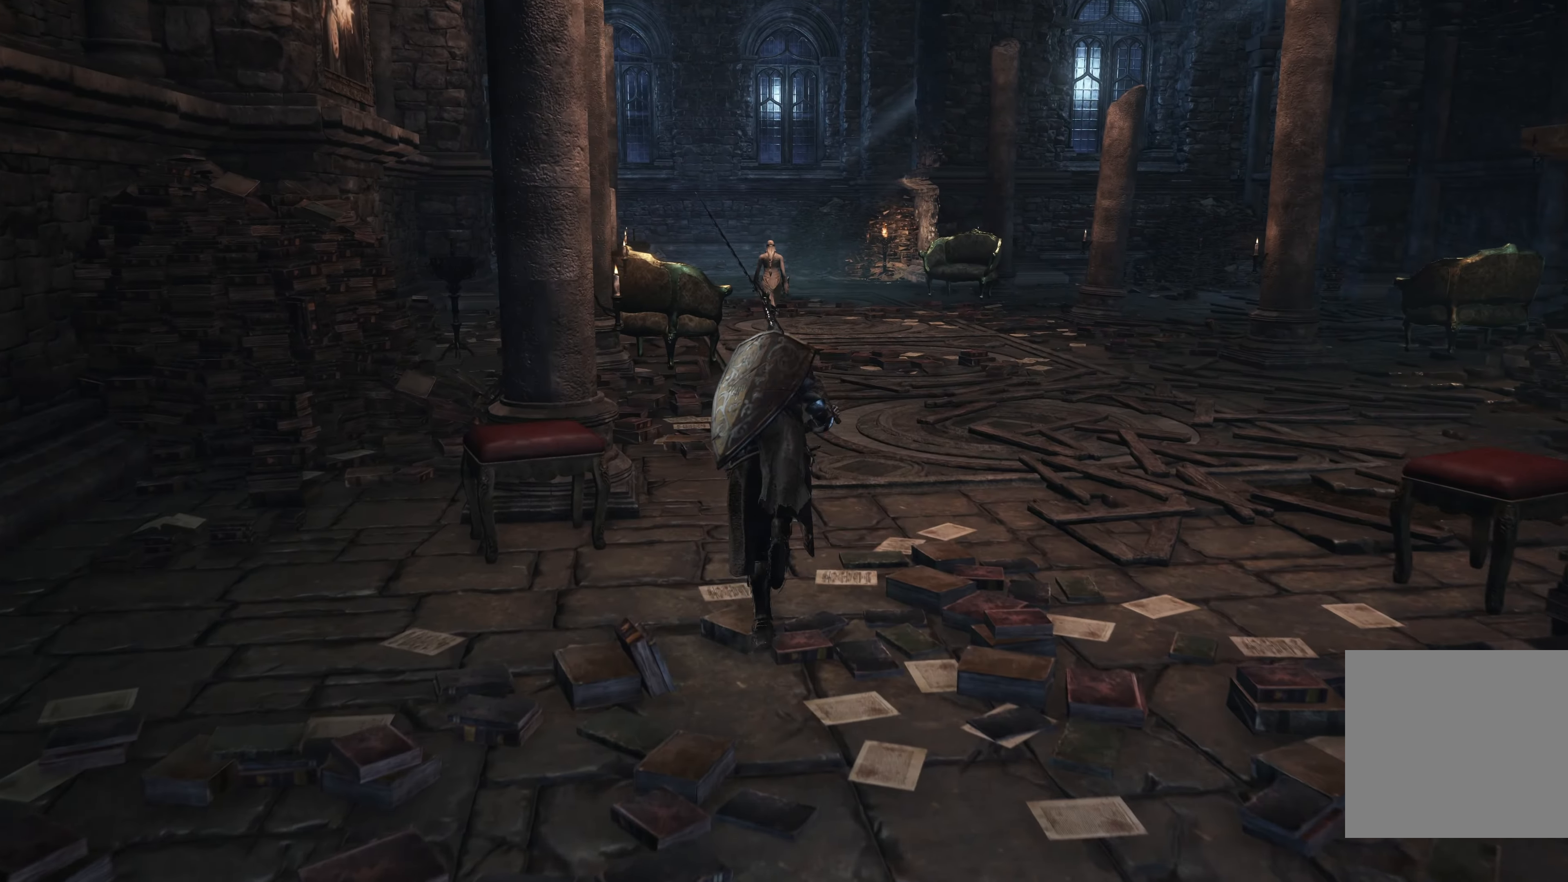
{"buttons": ["B"], "left_stick": "up", "right_stick": "center", "events": []}